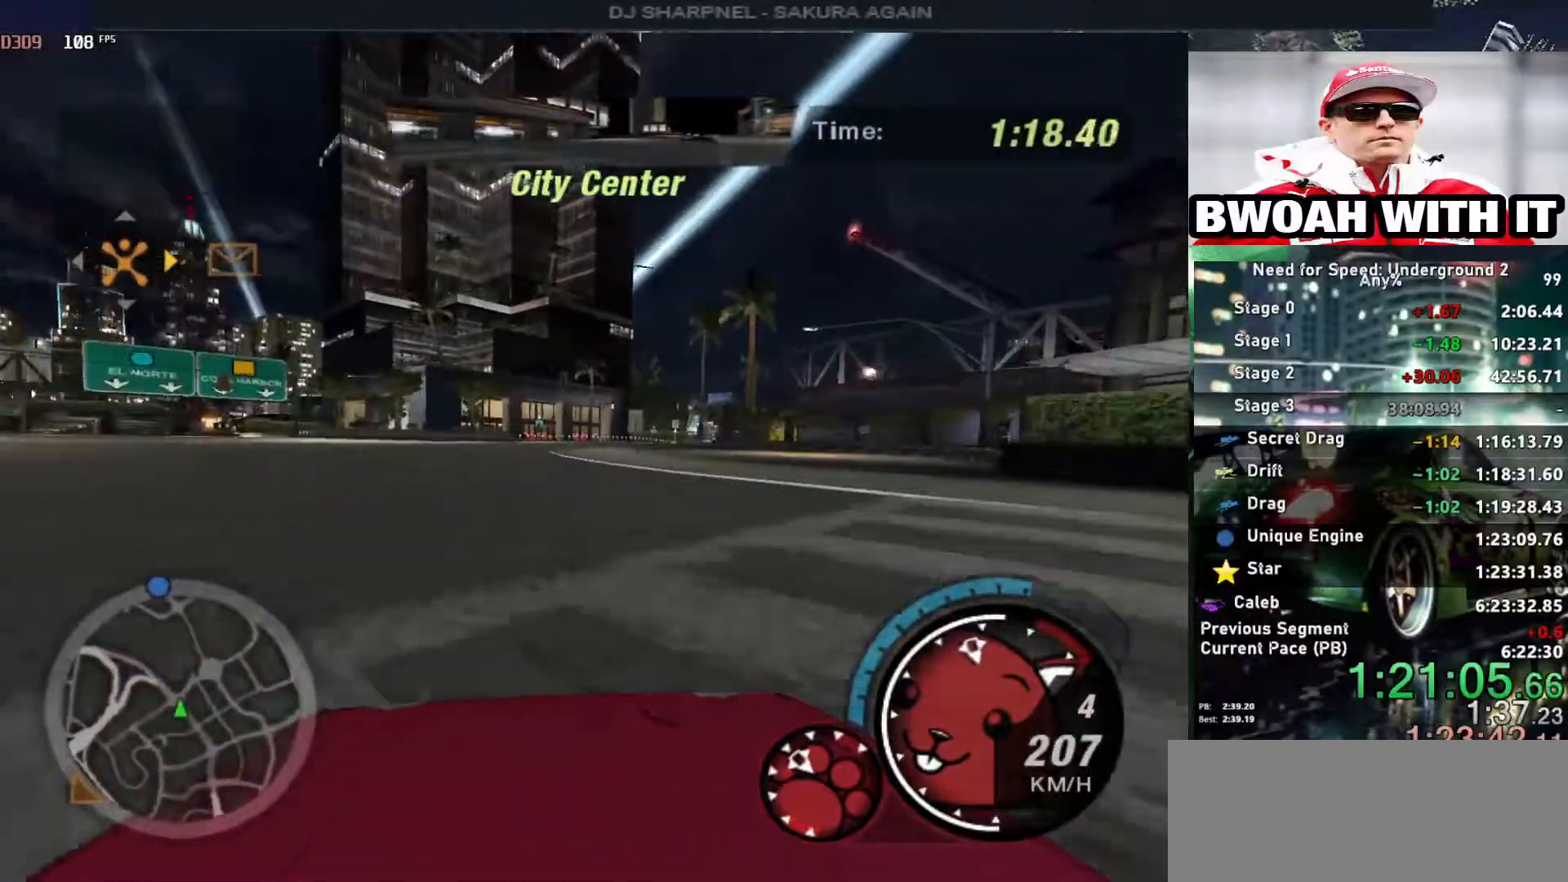
Gameplay with keyboard; each line is a JSON object with the keys held at the frame after it. "events" lists presses ("down") and releases ("up") of "alt", "ctrl", "down", "escape", "left", "r", "return", "right", "shift", "space", "super", "t", "tab", "u" and "up" between this image and that frame as [ms after this image, input, new state], when the widget could be followed in between. No other keys are recorded. Mouse input is not recorded.
{"keys": ["up"], "events": [[83, "right", "down"], [183, "right", "up"], [367, "right", "down"], [467, "right", "up"]]}
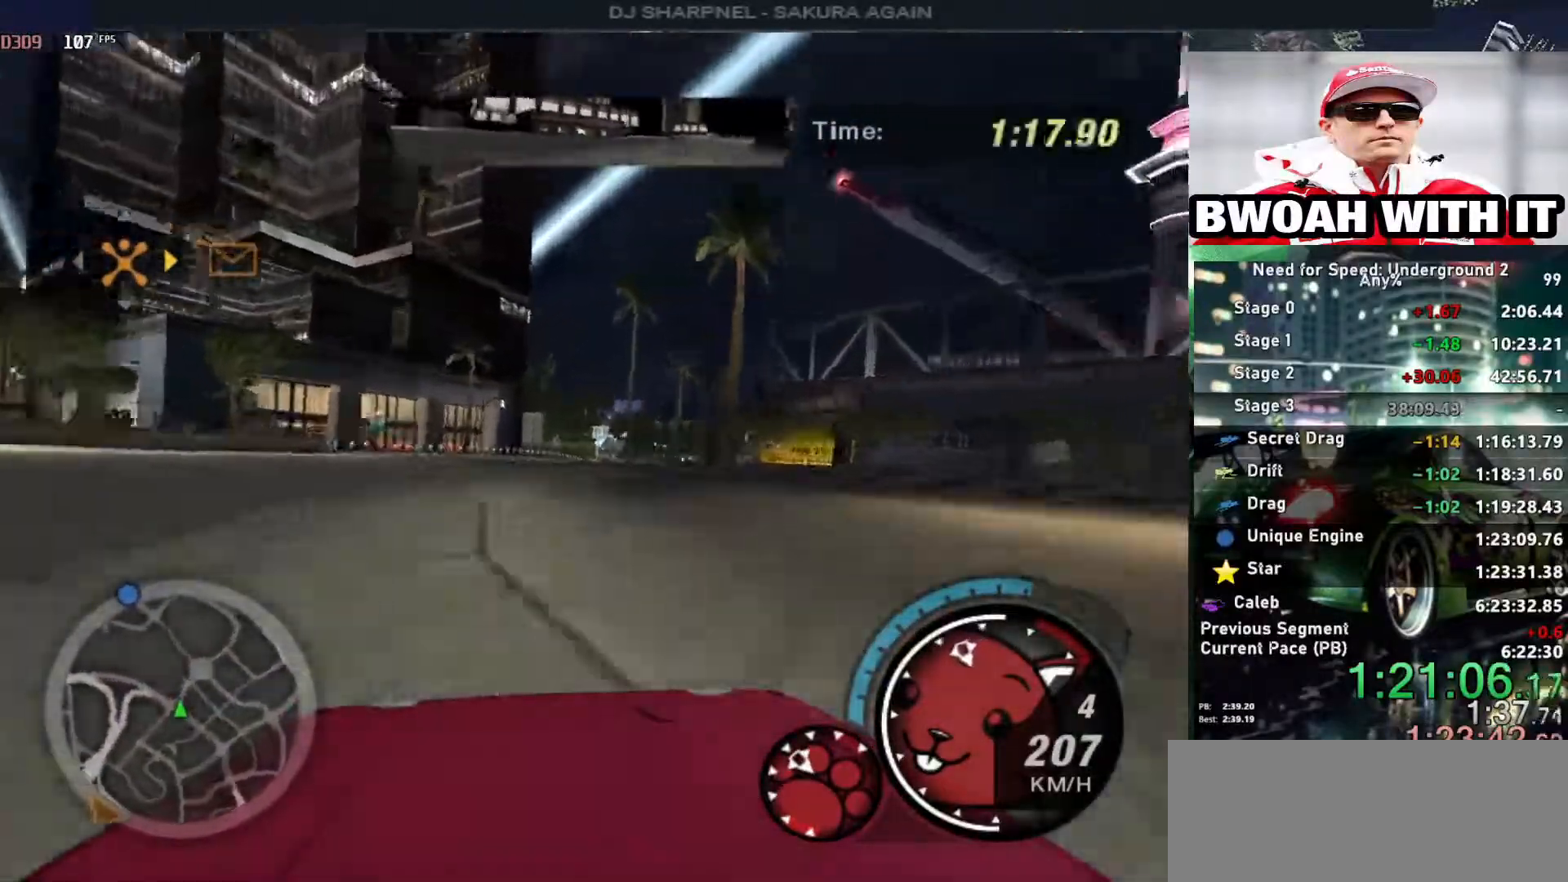
{"keys": ["right", "up"], "events": [[67, "right", "down"]]}
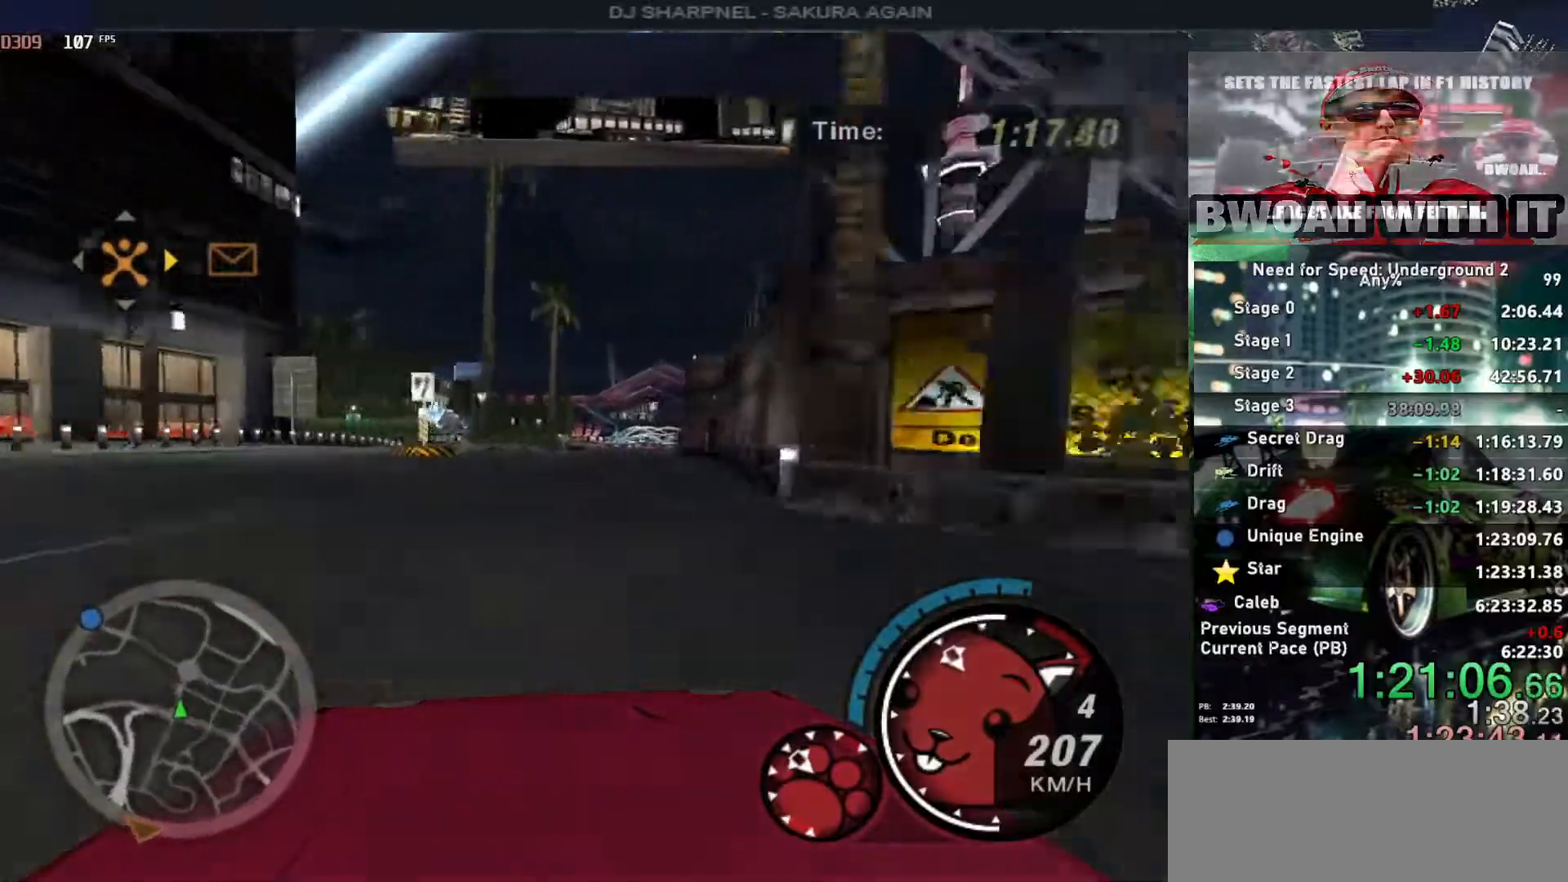
{"keys": ["up"], "events": [[67, "right", "up"], [117, "left", "down"], [267, "left", "up"], [400, "left", "down"], [500, "left", "up"]]}
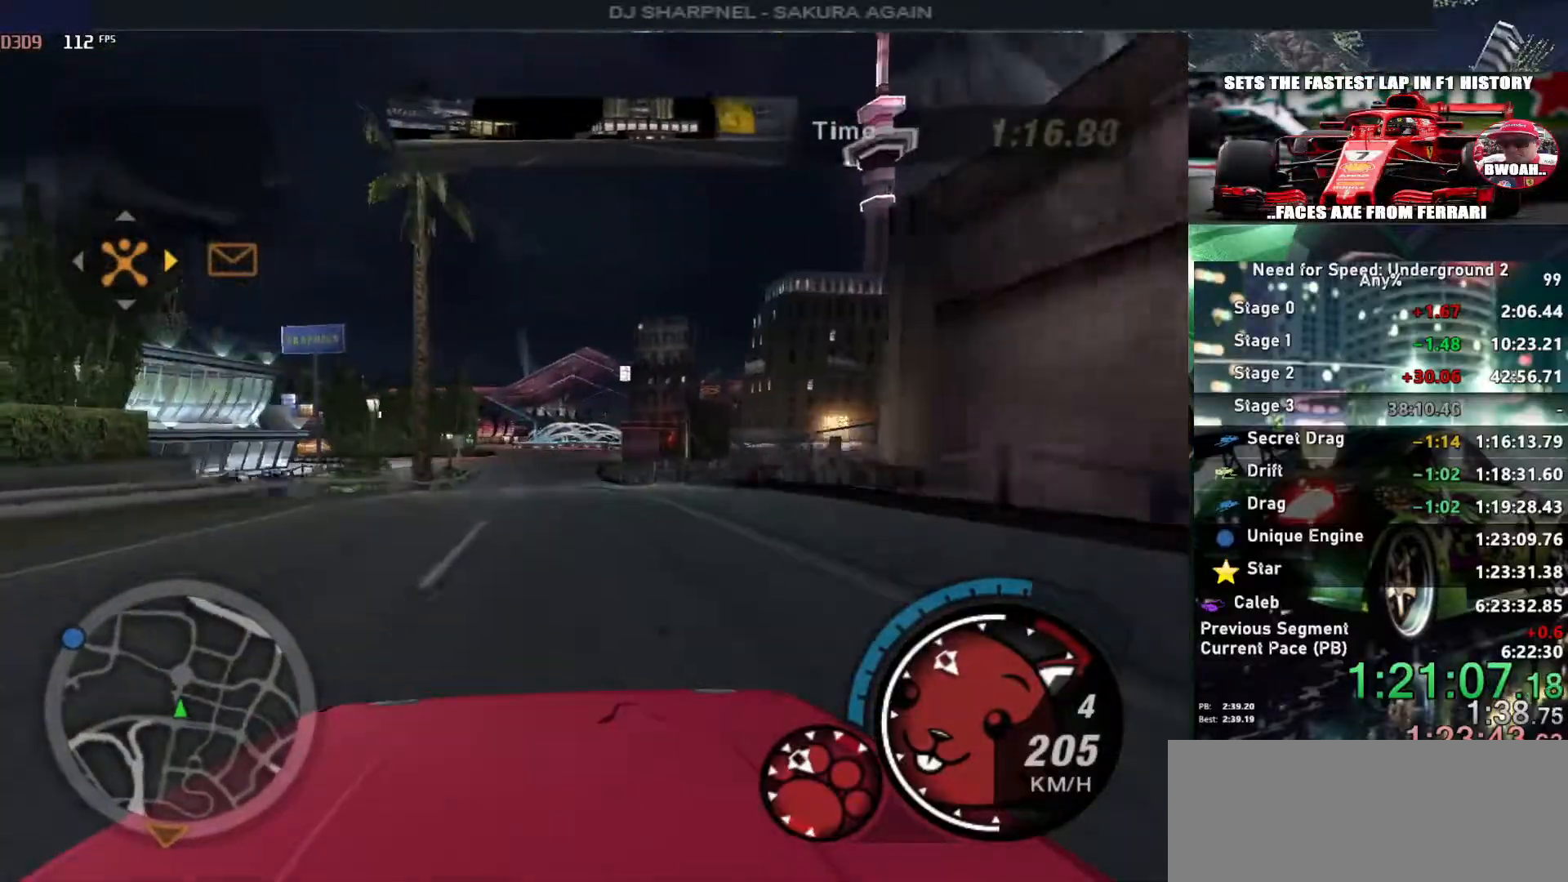
{"keys": ["alt", "up"], "events": [[133, "right", "down"], [233, "right", "up"], [267, "alt", "down"], [367, "right", "down"], [500, "right", "up"]]}
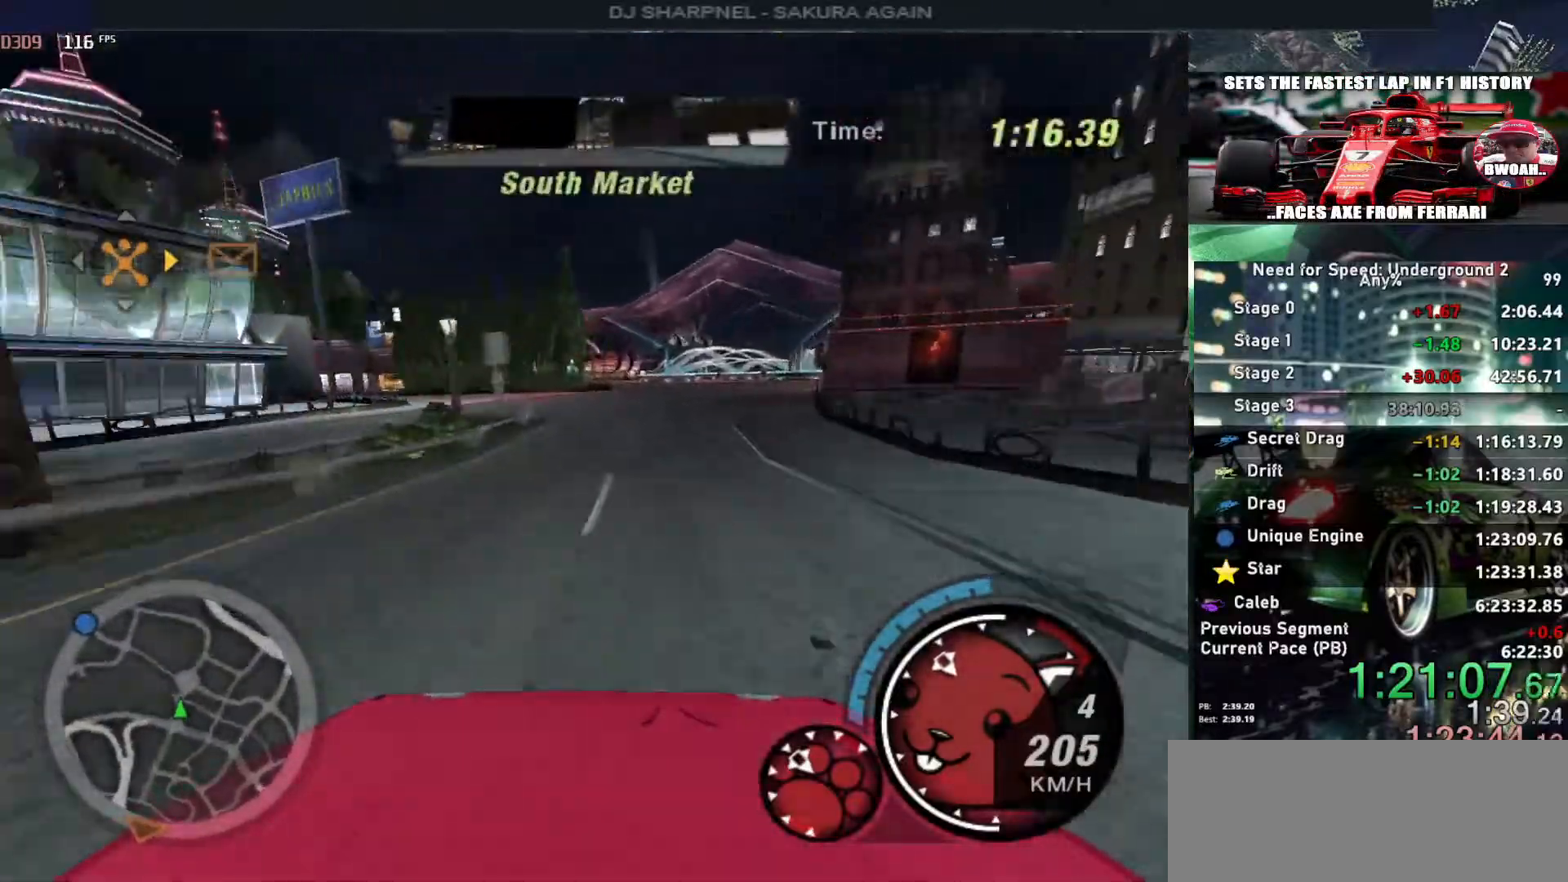
{"keys": ["alt", "up"], "events": [[200, "right", "down"], [333, "right", "up"]]}
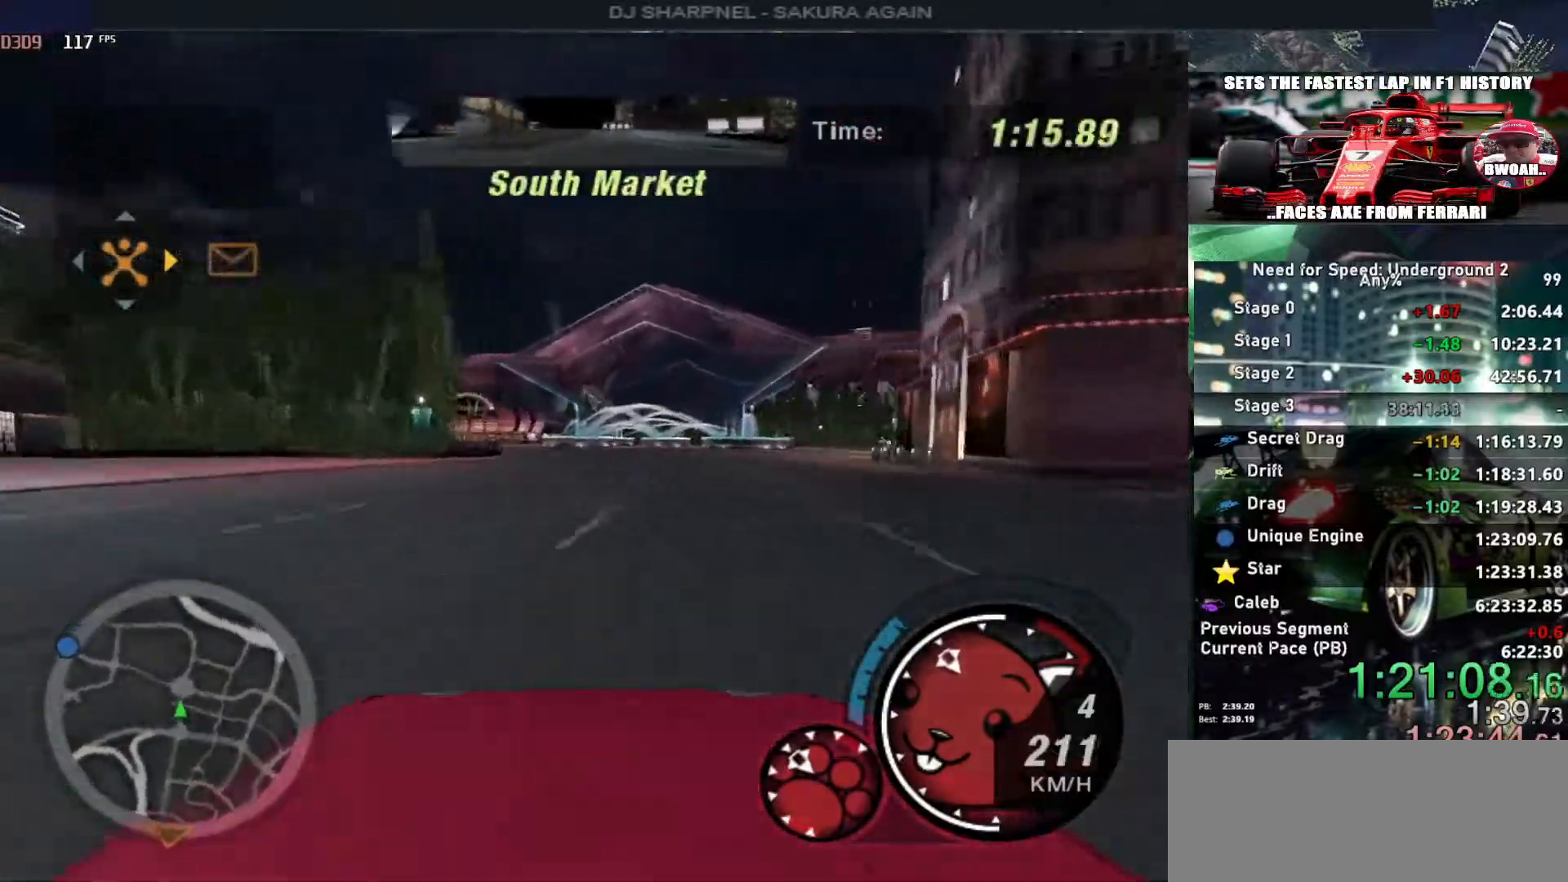
{"keys": ["left", "up"], "events": [[17, "left", "down"], [67, "alt", "up"], [267, "left", "up"], [483, "left", "down"]]}
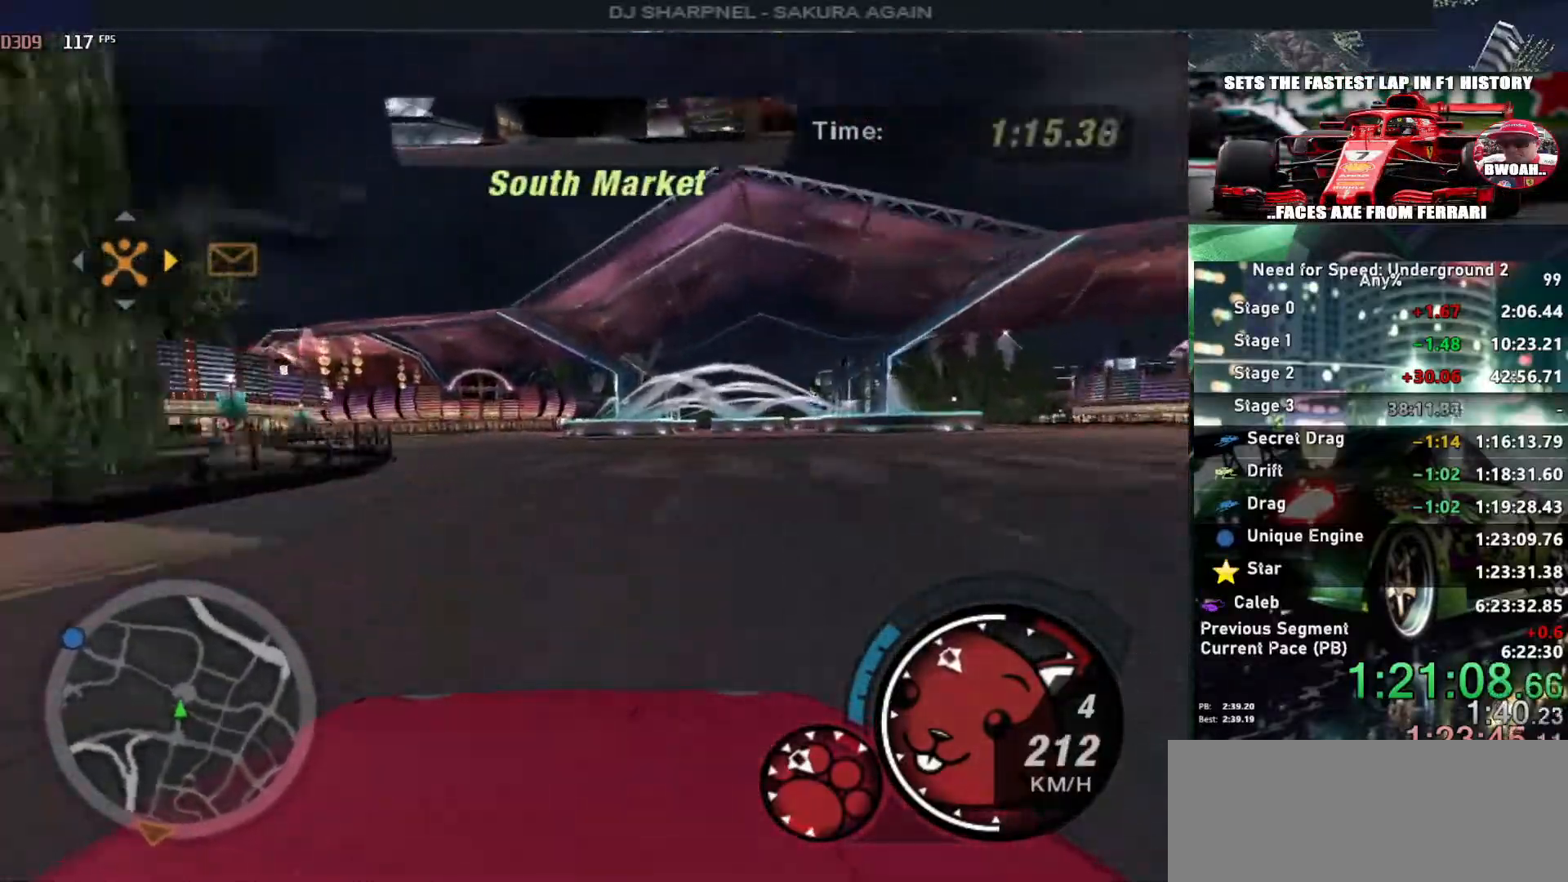
{"keys": ["up"], "events": [[217, "left", "up"]]}
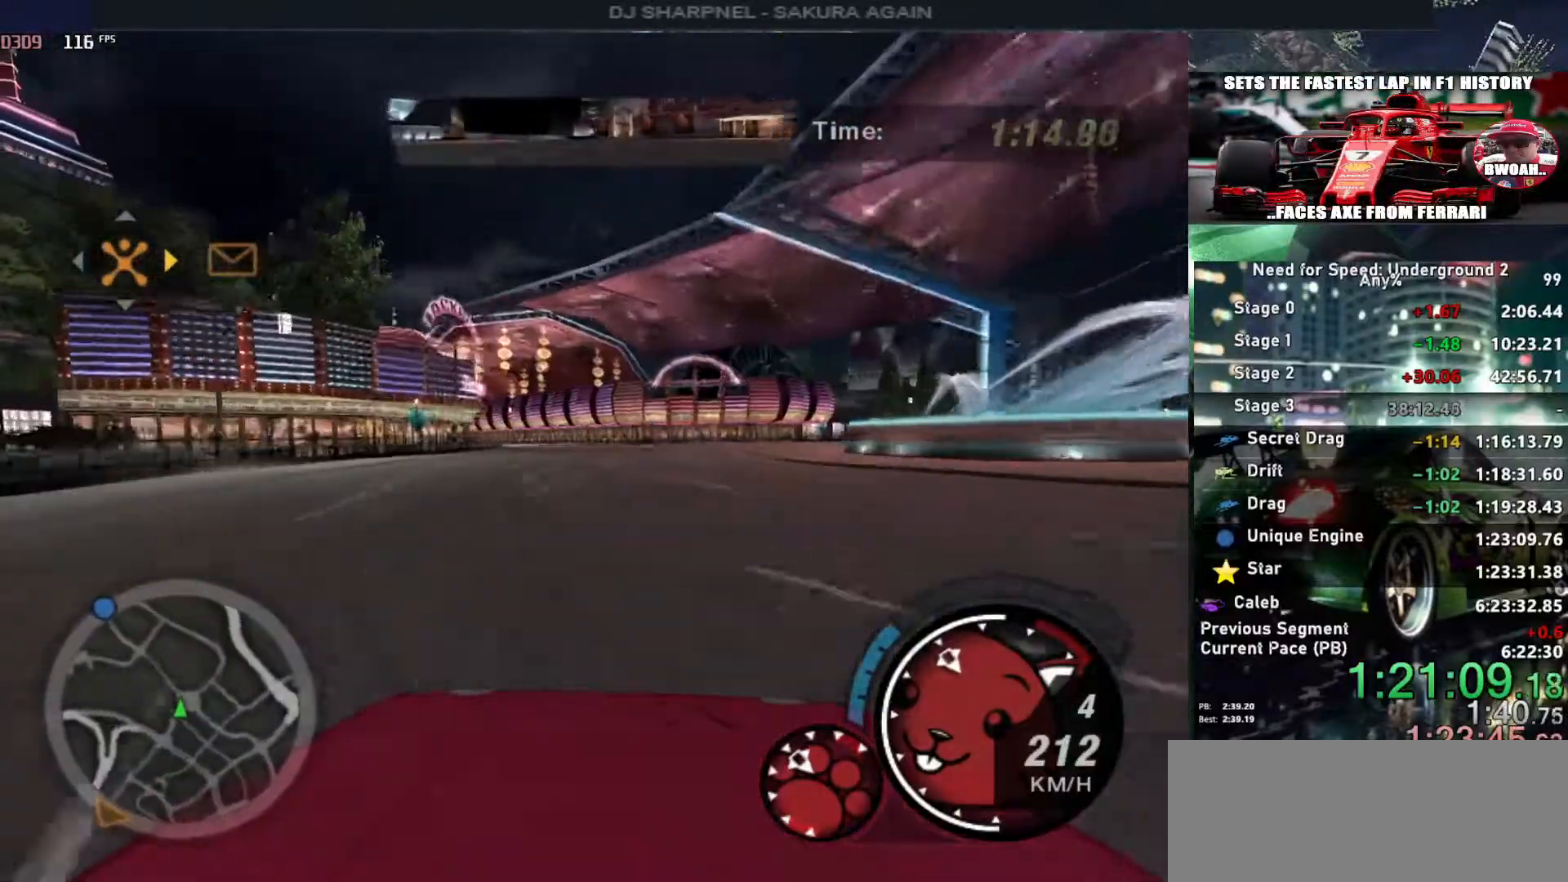
{"keys": ["up"], "events": [[17, "right", "down"], [100, "right", "up"], [200, "left", "down"], [433, "left", "up"]]}
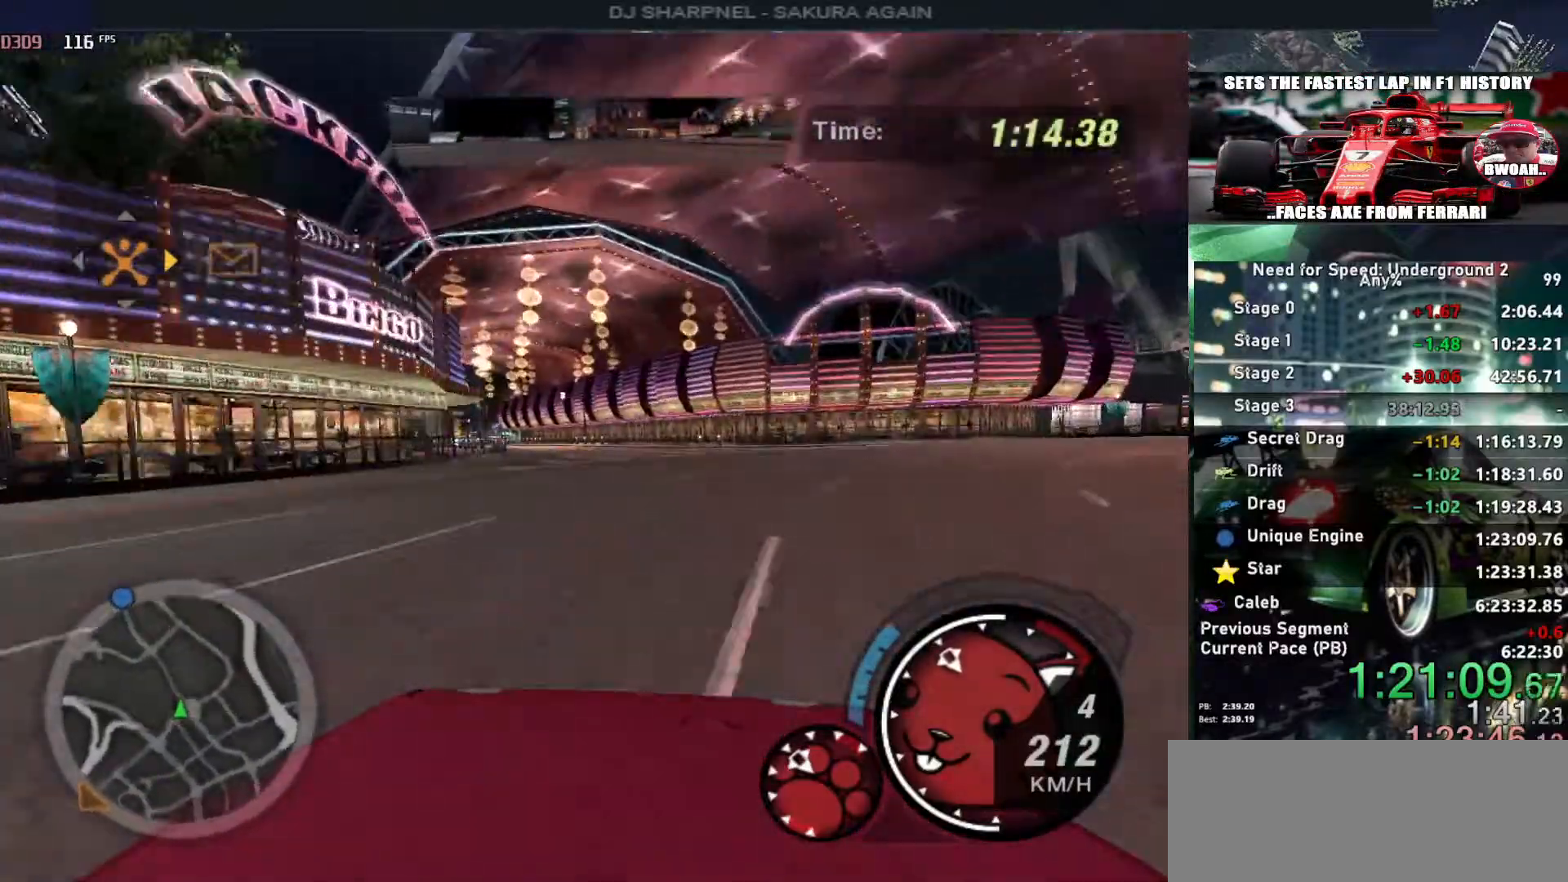
{"keys": ["left", "up"], "events": [[400, "left", "down"]]}
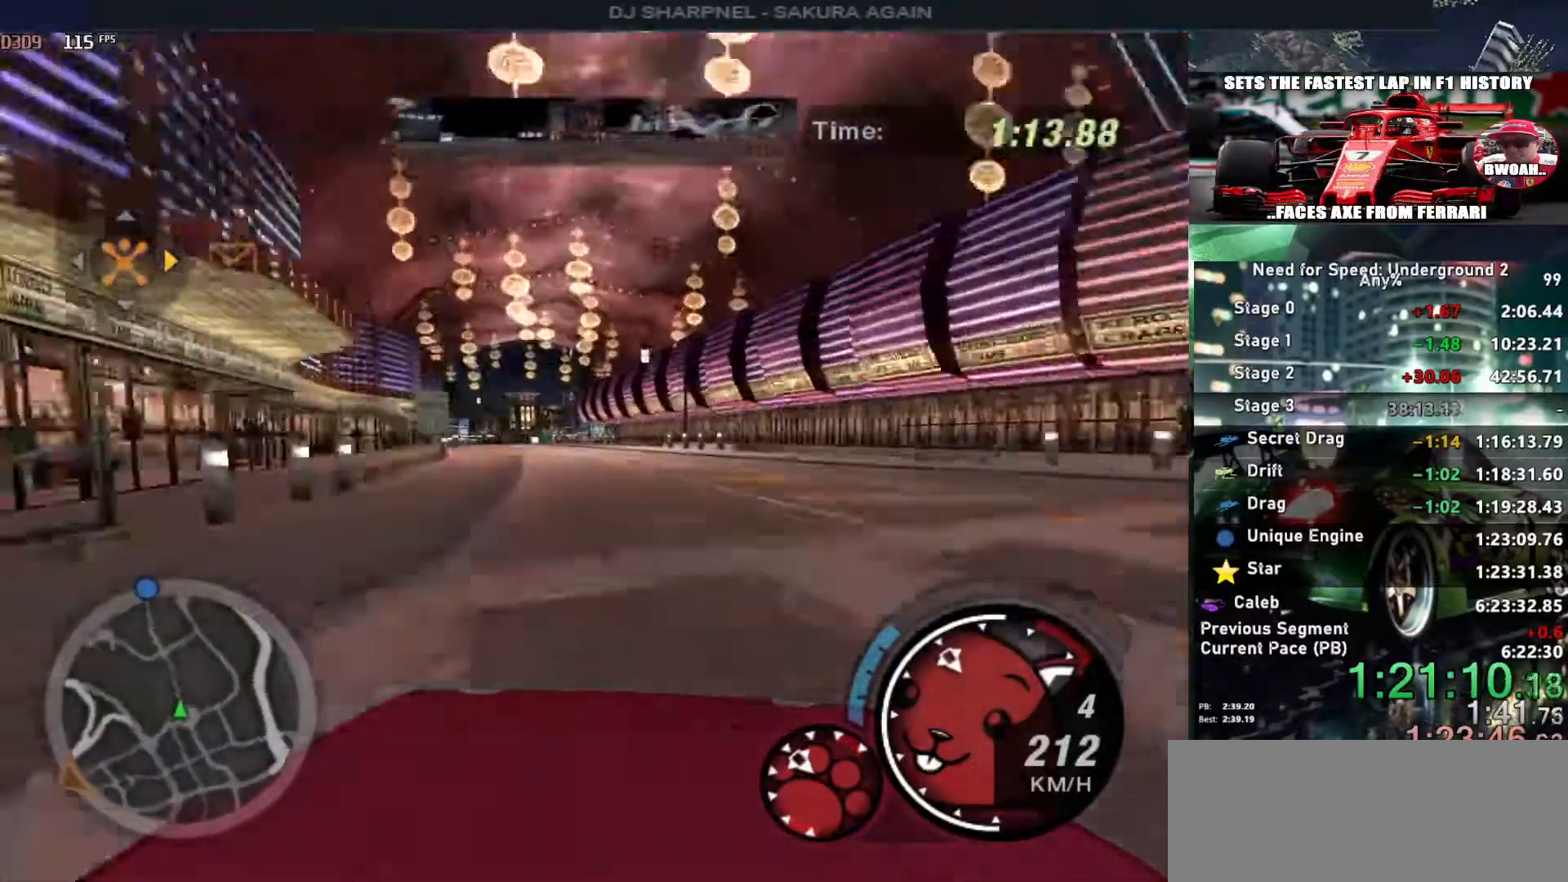
{"keys": ["alt", "up"], "events": [[33, "left", "up"], [233, "left", "down"], [267, "alt", "down"], [317, "left", "up"]]}
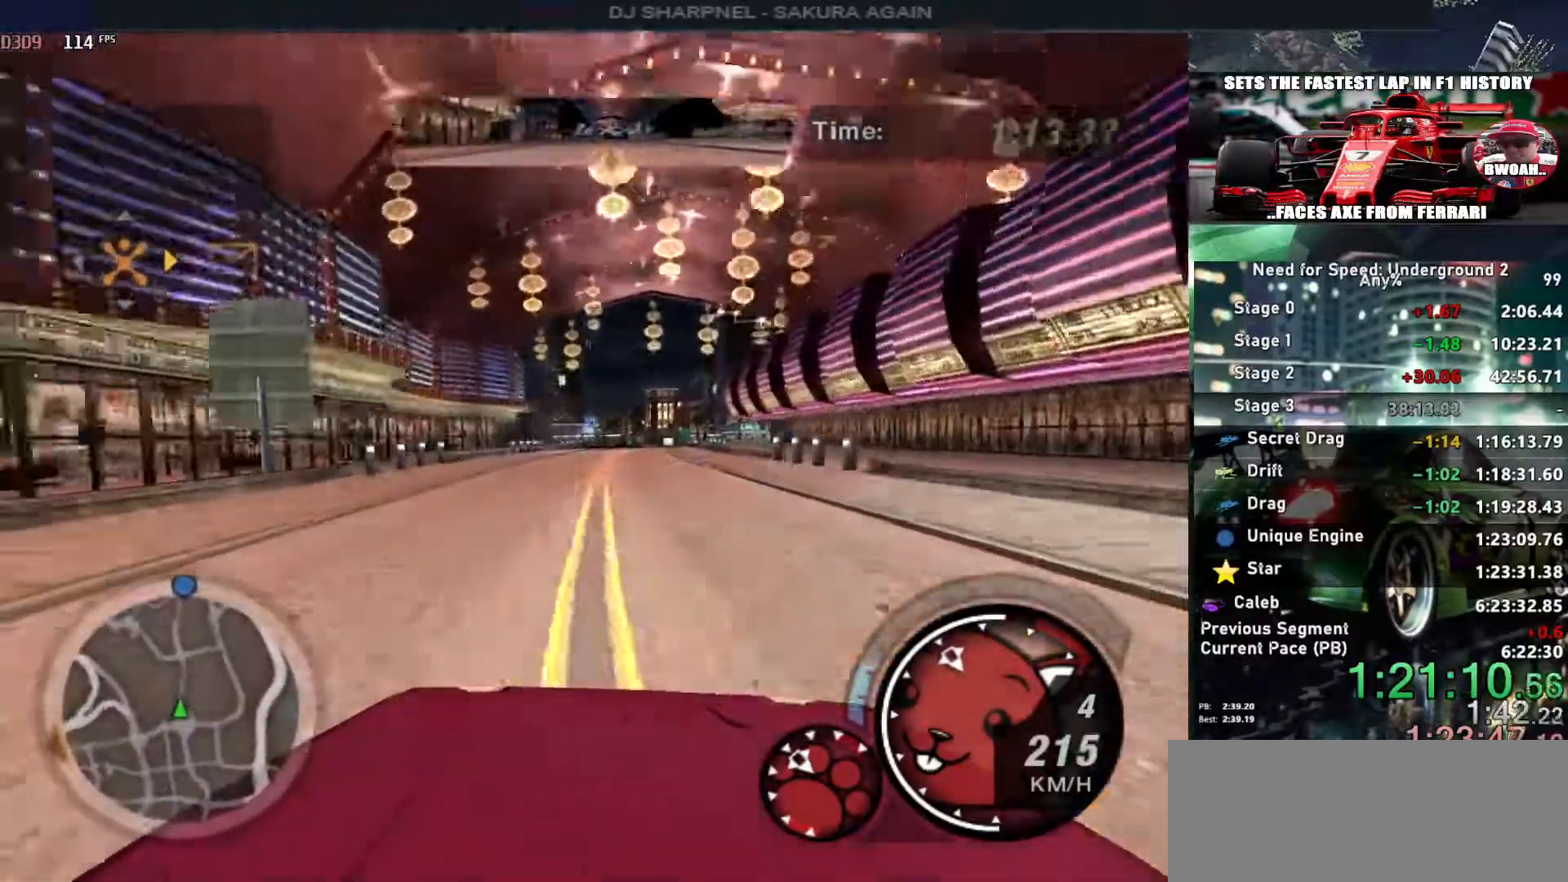
{"keys": ["alt", "up"], "events": [[100, "right", "down"], [150, "right", "up"]]}
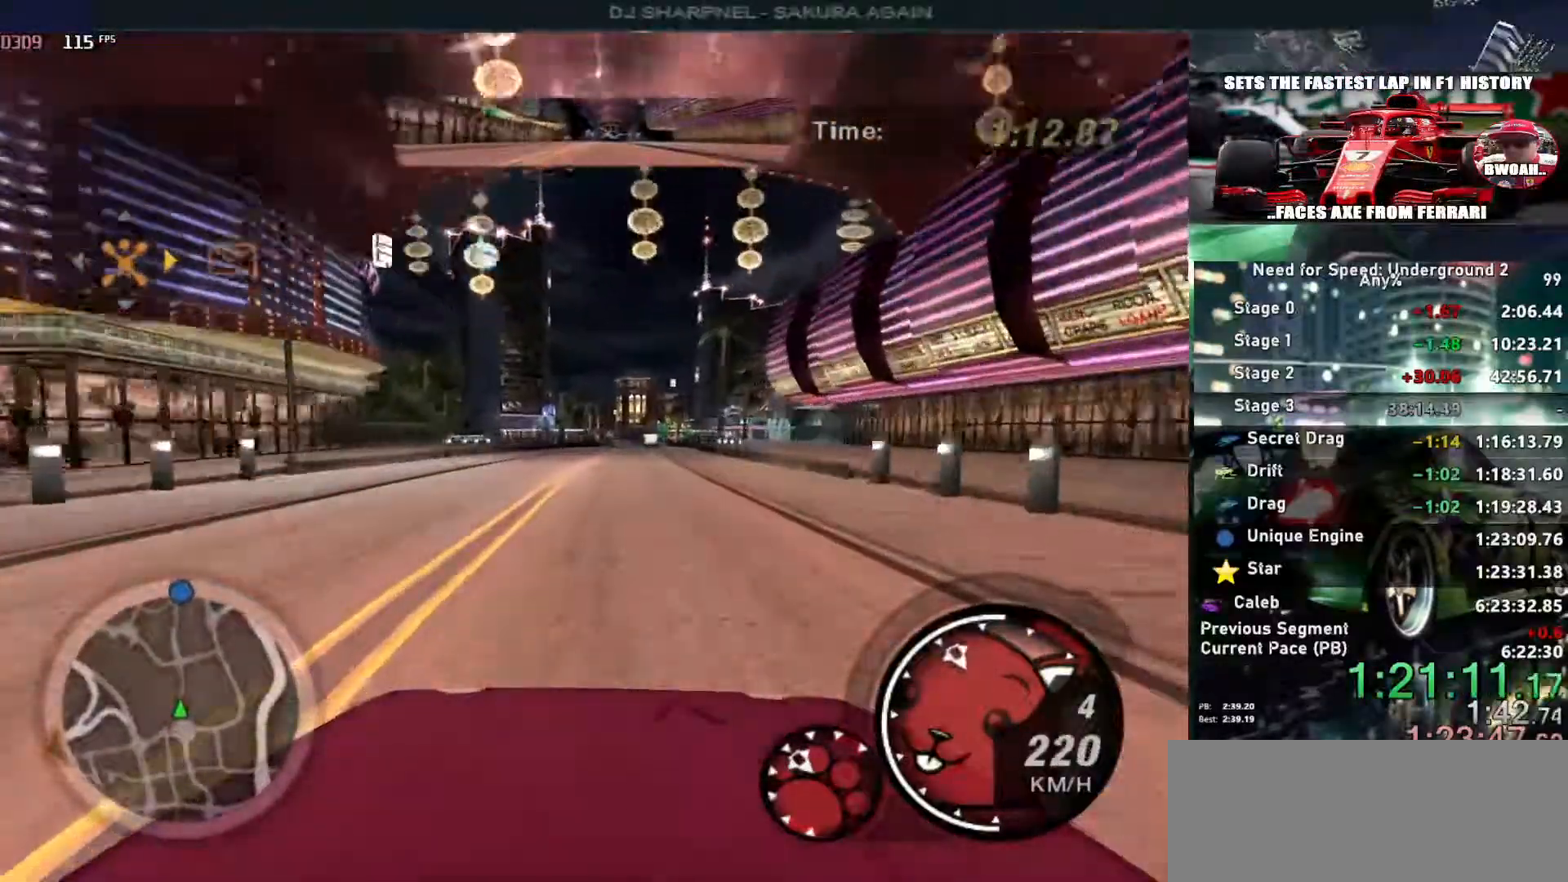
{"keys": ["up"], "events": [[117, "alt", "up"], [300, "right", "down"], [400, "right", "up"]]}
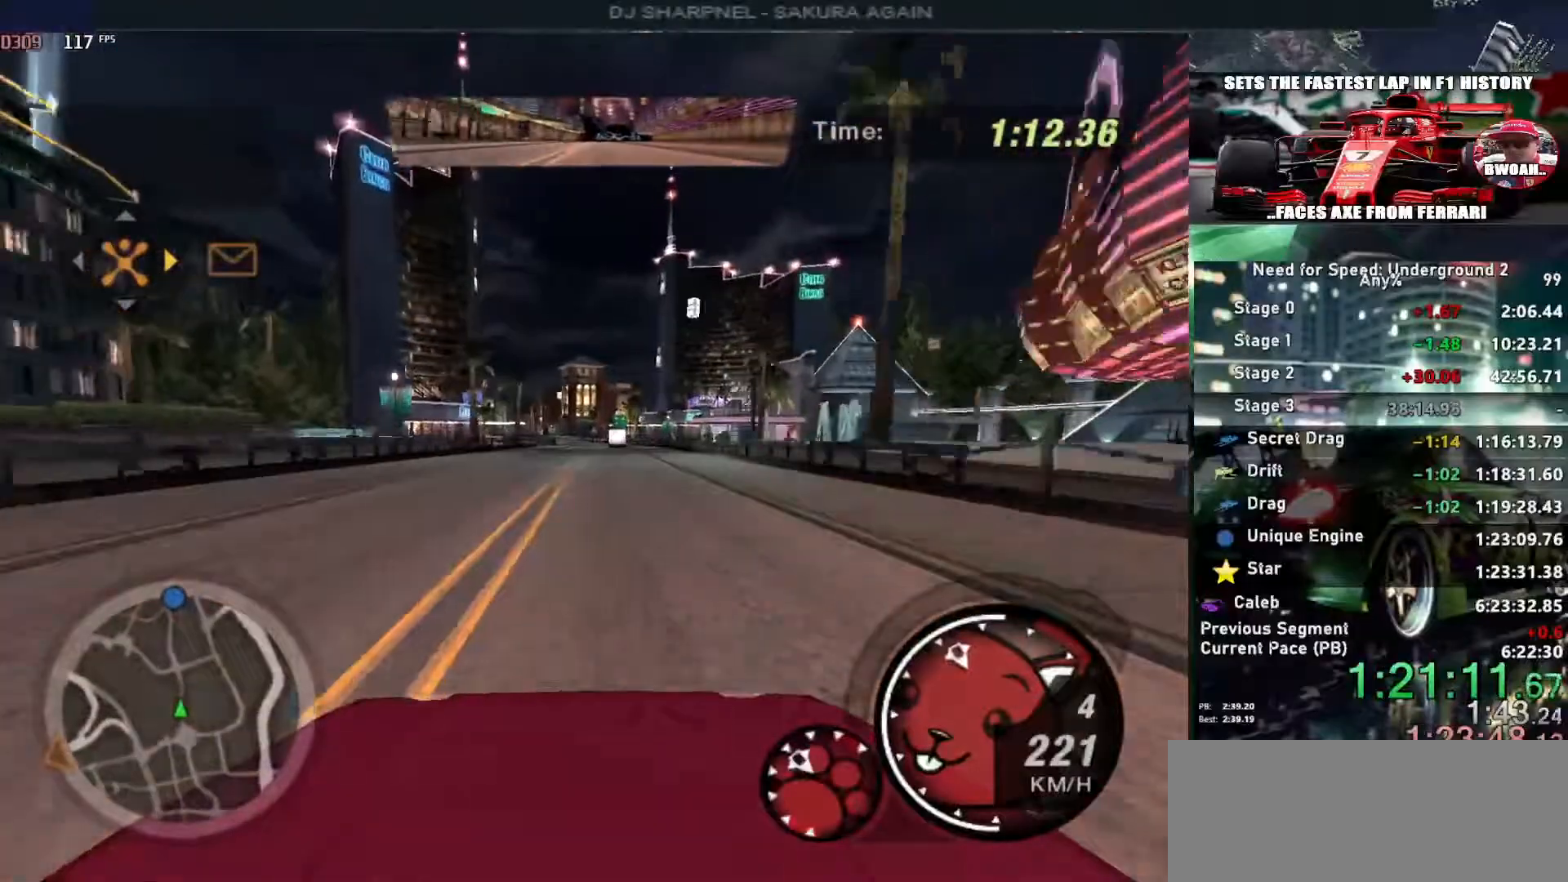
{"keys": ["up"], "events": []}
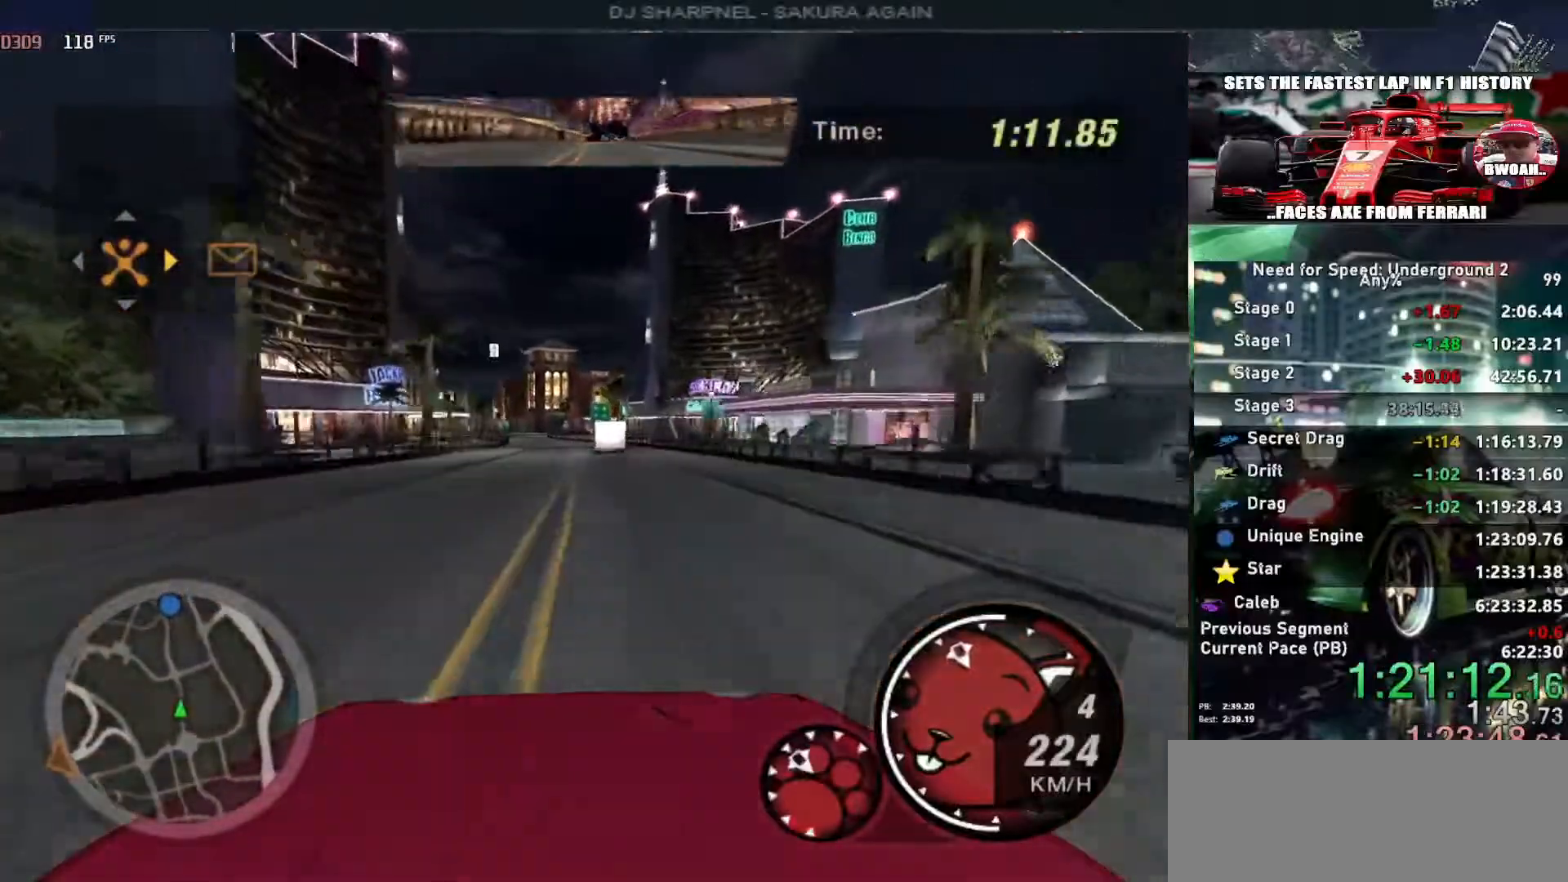
{"keys": ["left", "up"], "events": [[450, "left", "down"]]}
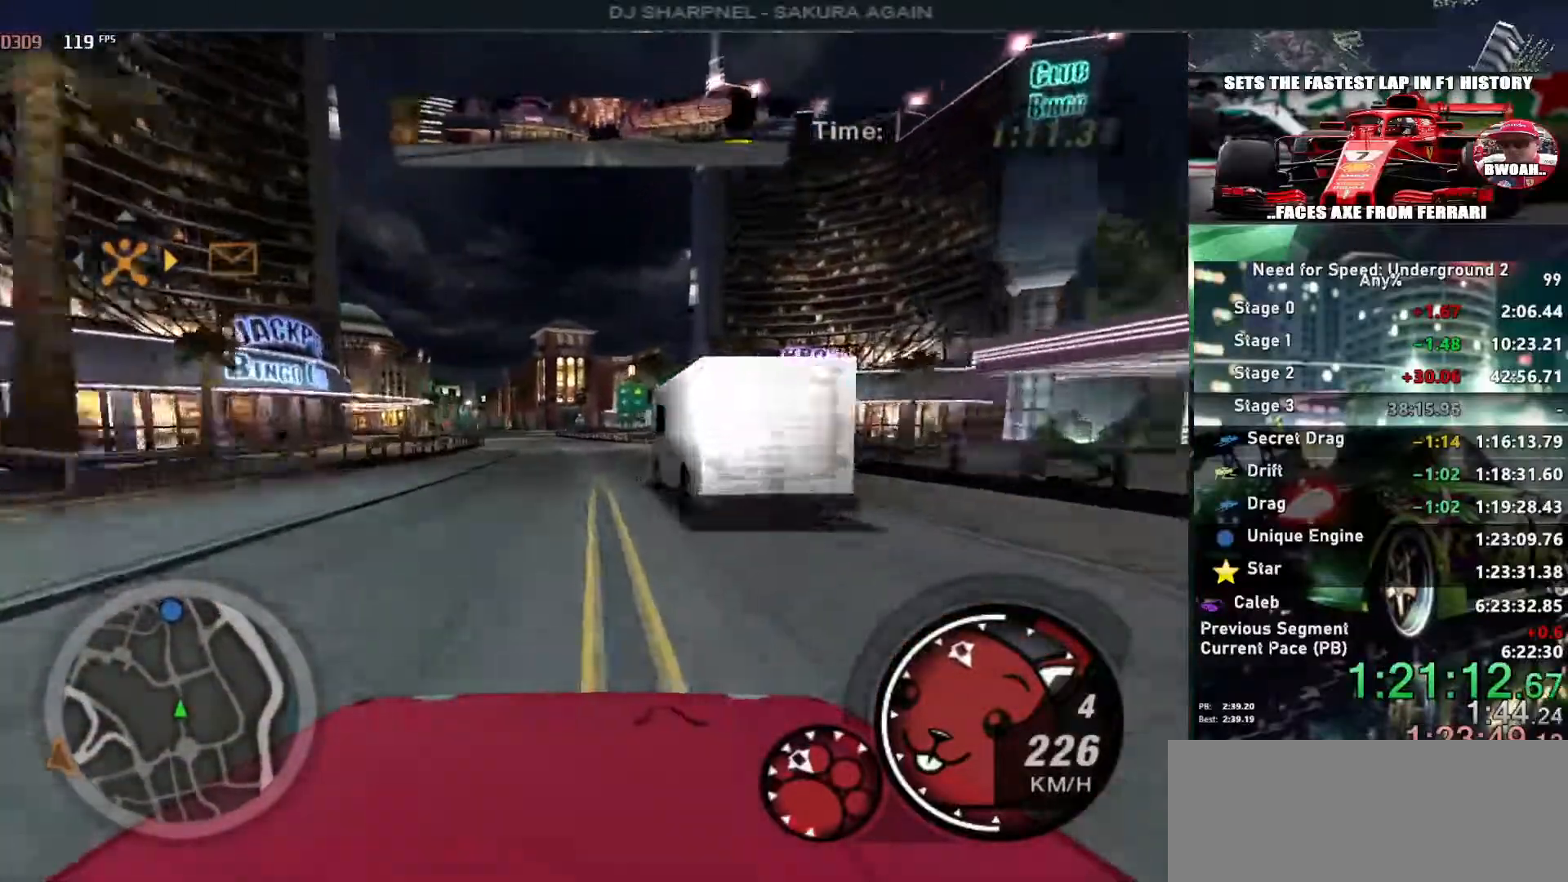
{"keys": ["alt", "up"], "events": [[17, "left", "up"], [300, "alt", "down"], [400, "left", "down"], [483, "left", "up"]]}
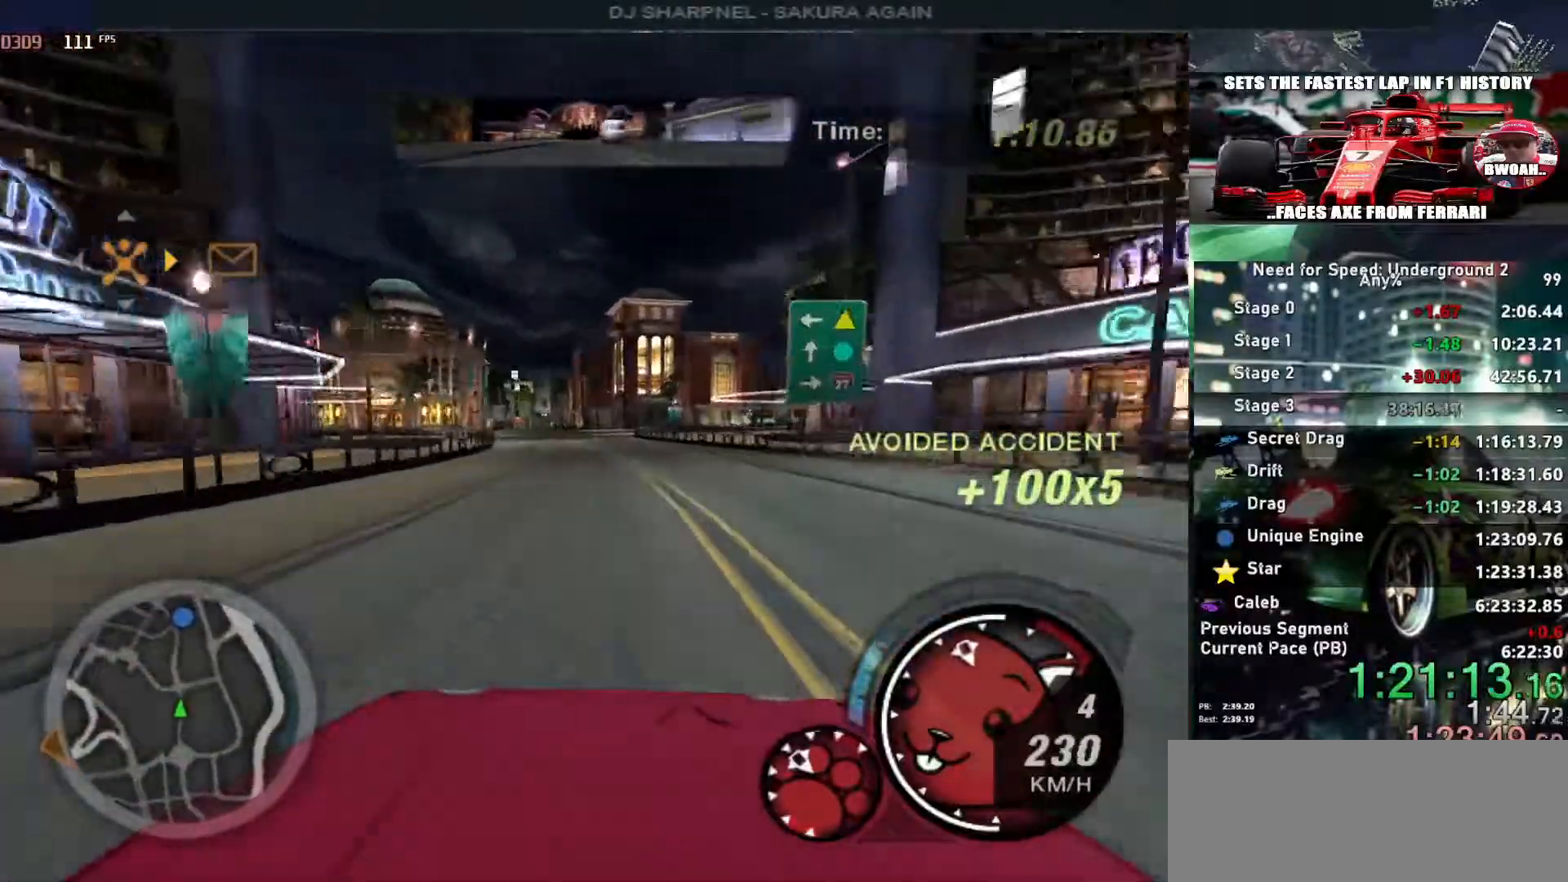
{"keys": ["alt", "left", "up"], "events": [[467, "left", "down"]]}
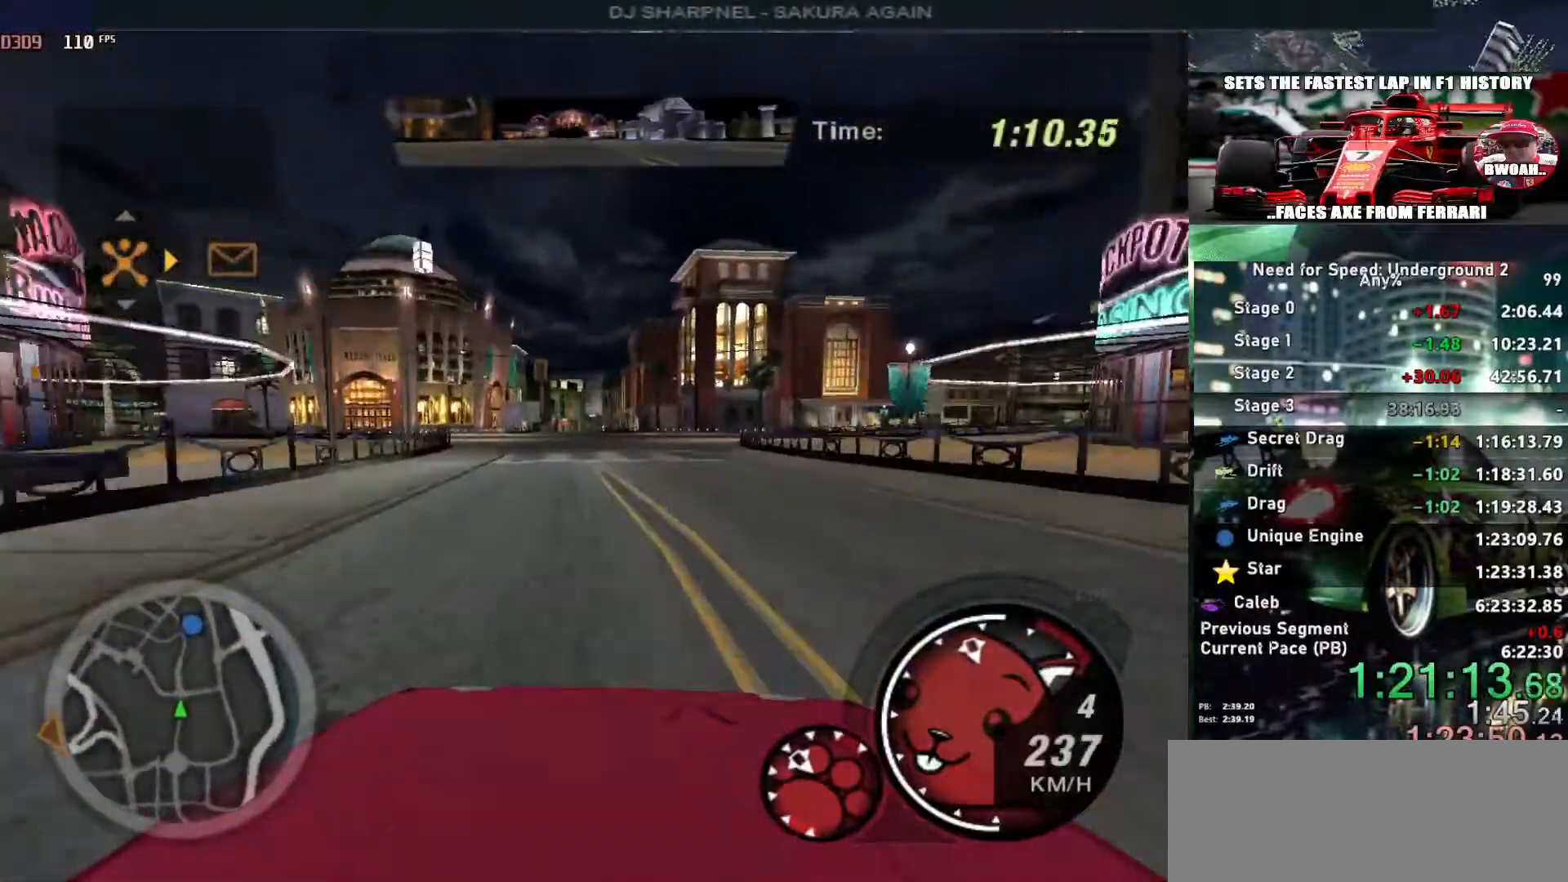
{"keys": ["up"], "events": [[50, "left", "up"], [100, "alt", "up"]]}
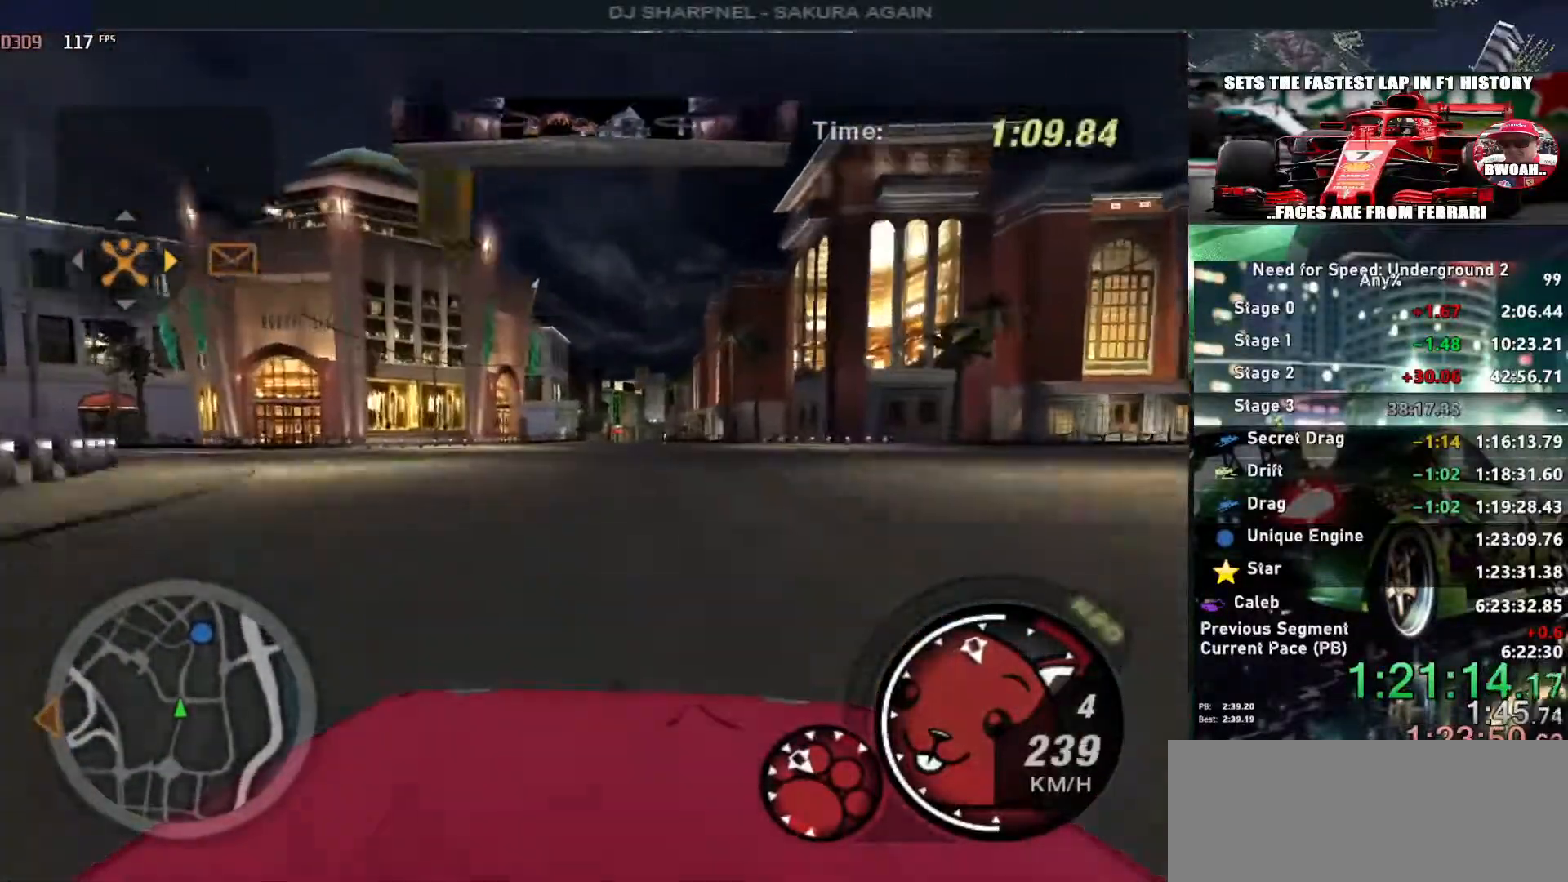
{"keys": ["up"], "events": []}
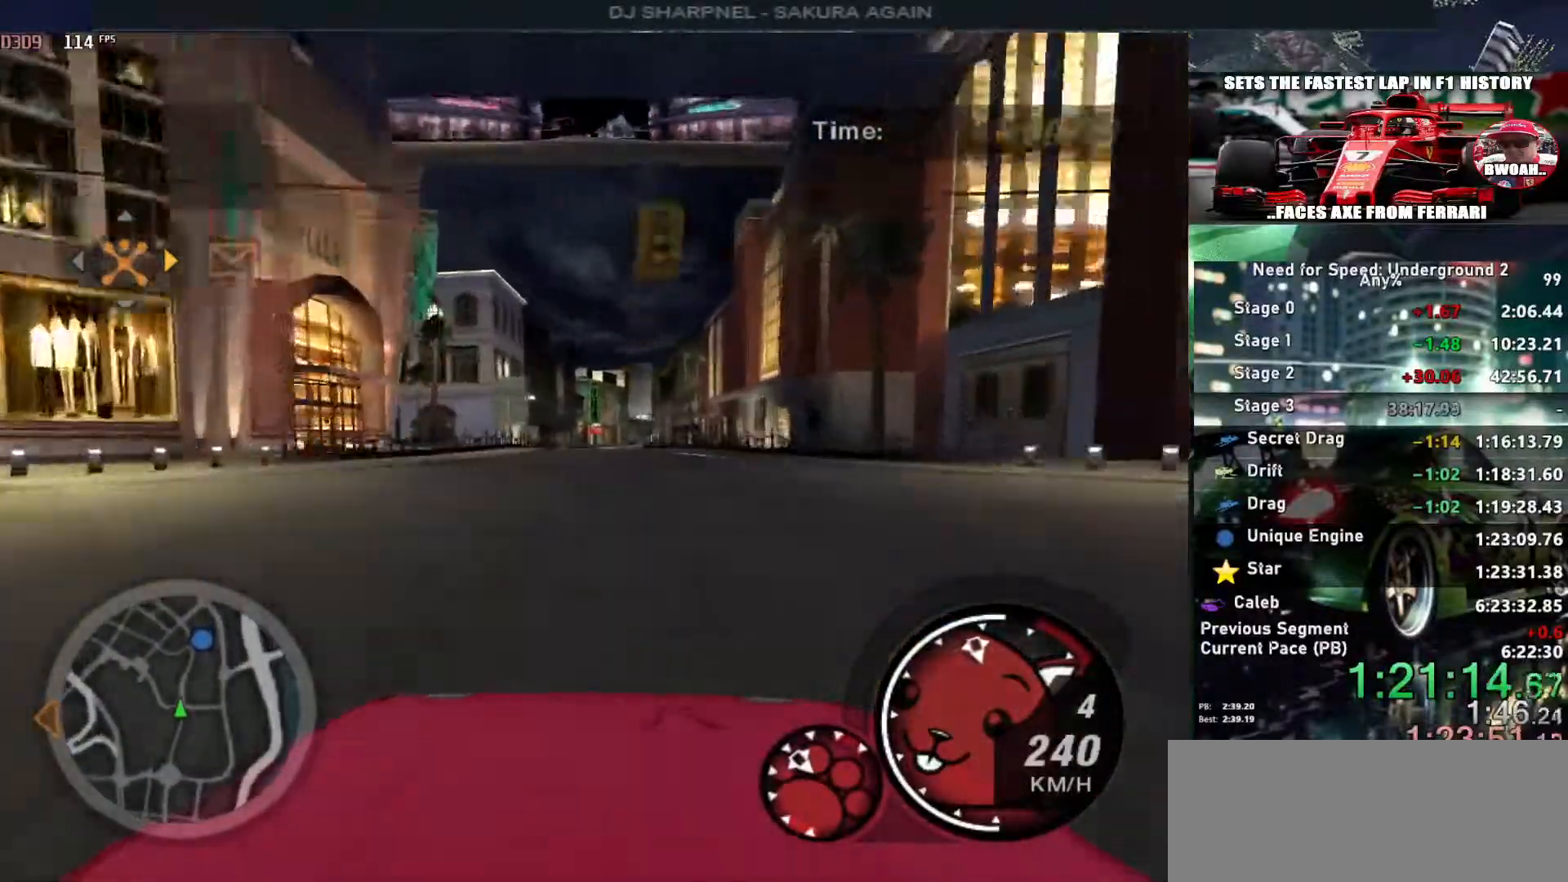
{"keys": ["up"], "events": []}
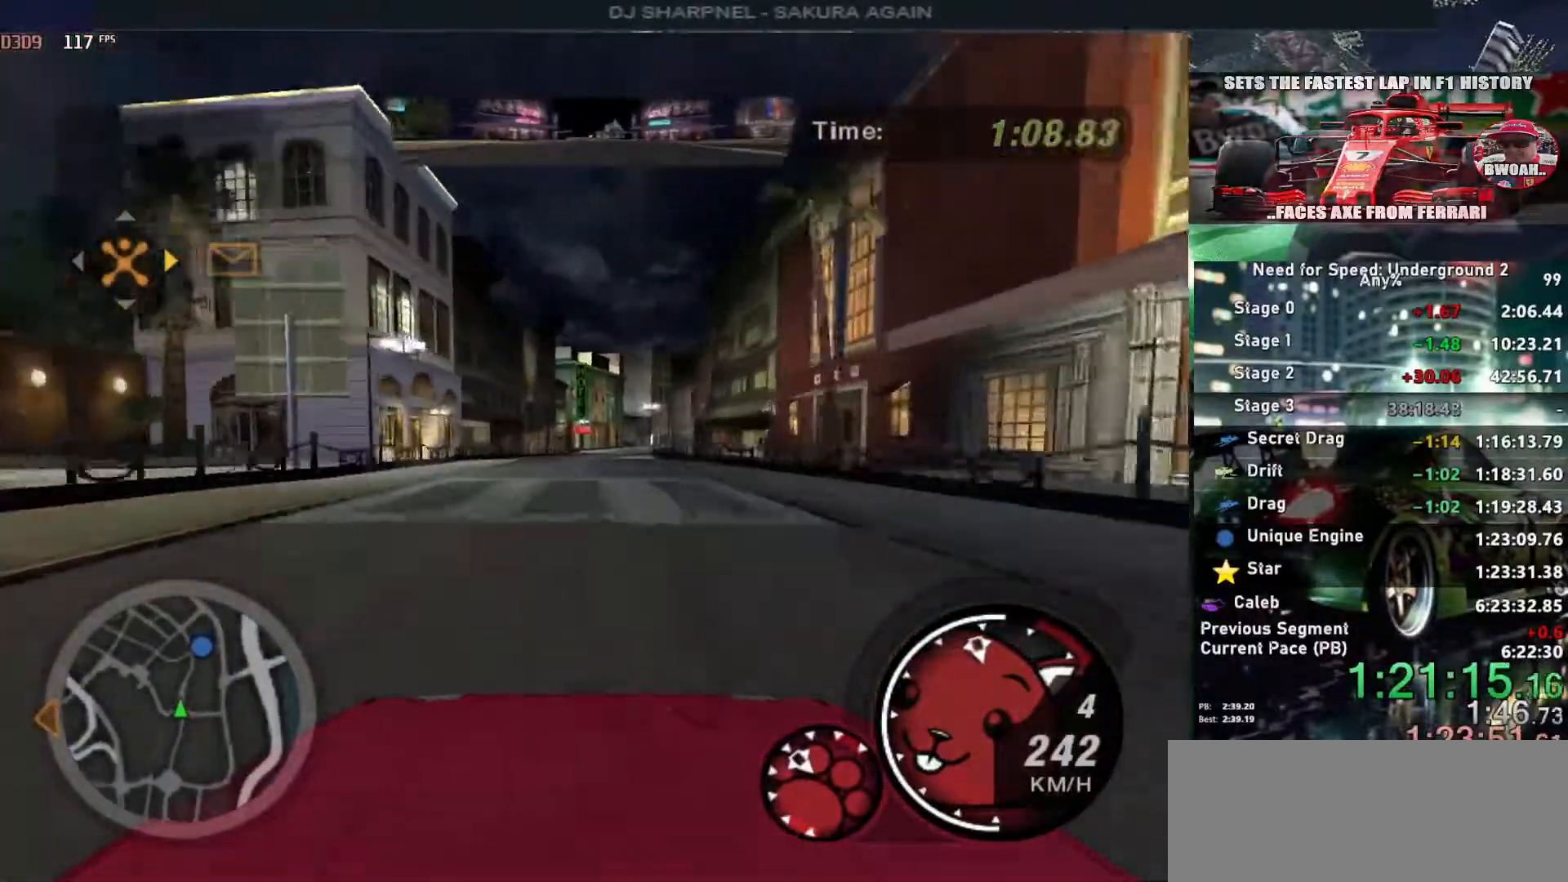
{"keys": ["up"], "events": []}
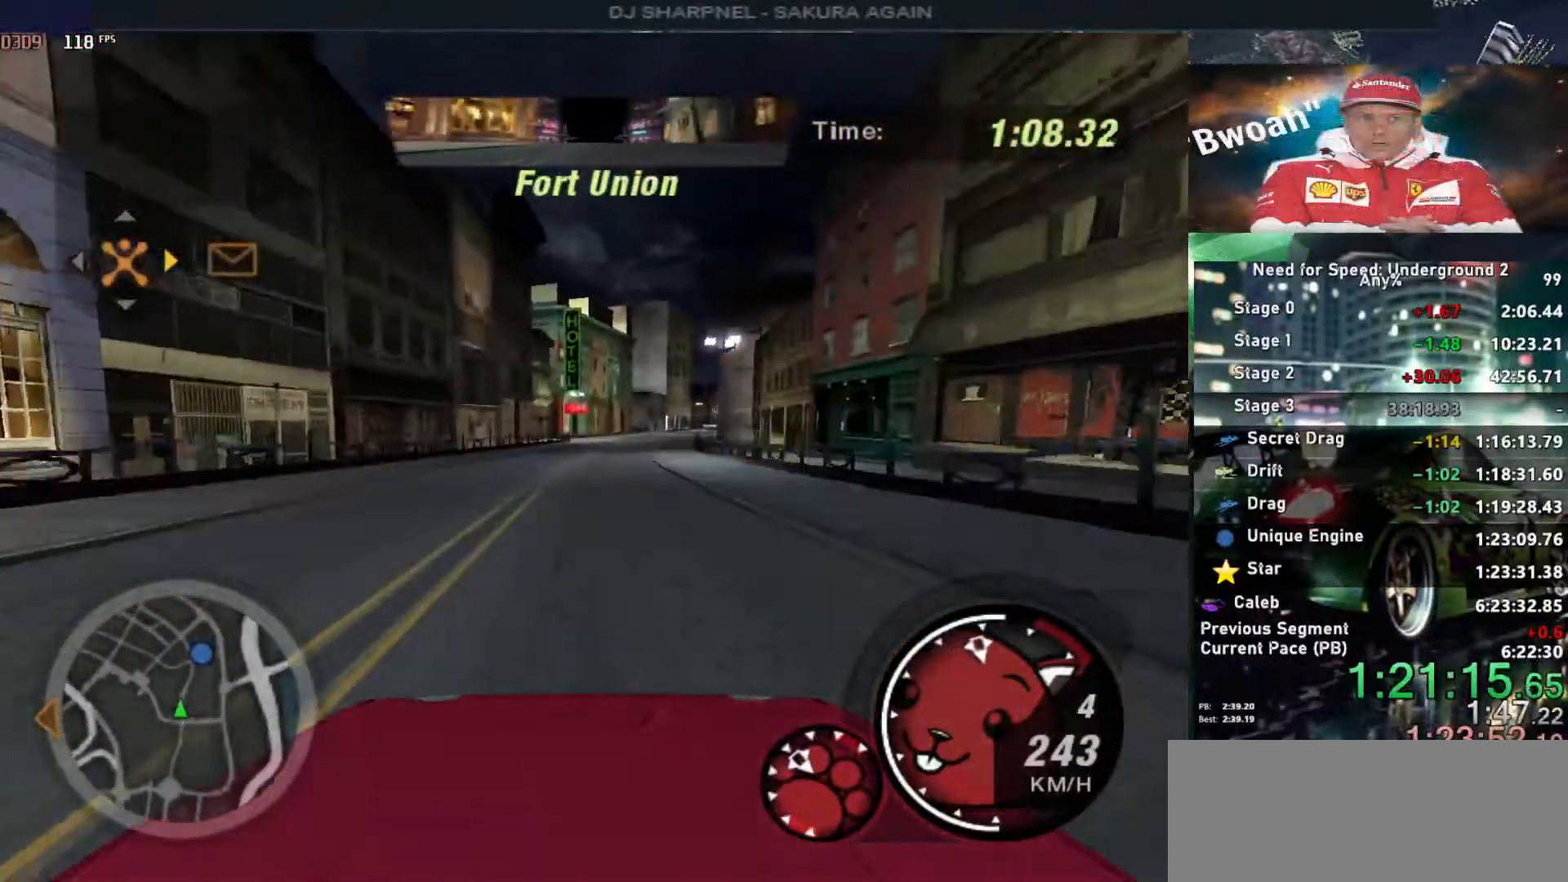
{"keys": ["up"], "events": [[117, "right", "down"], [250, "right", "up"], [350, "right", "down"], [450, "right", "up"]]}
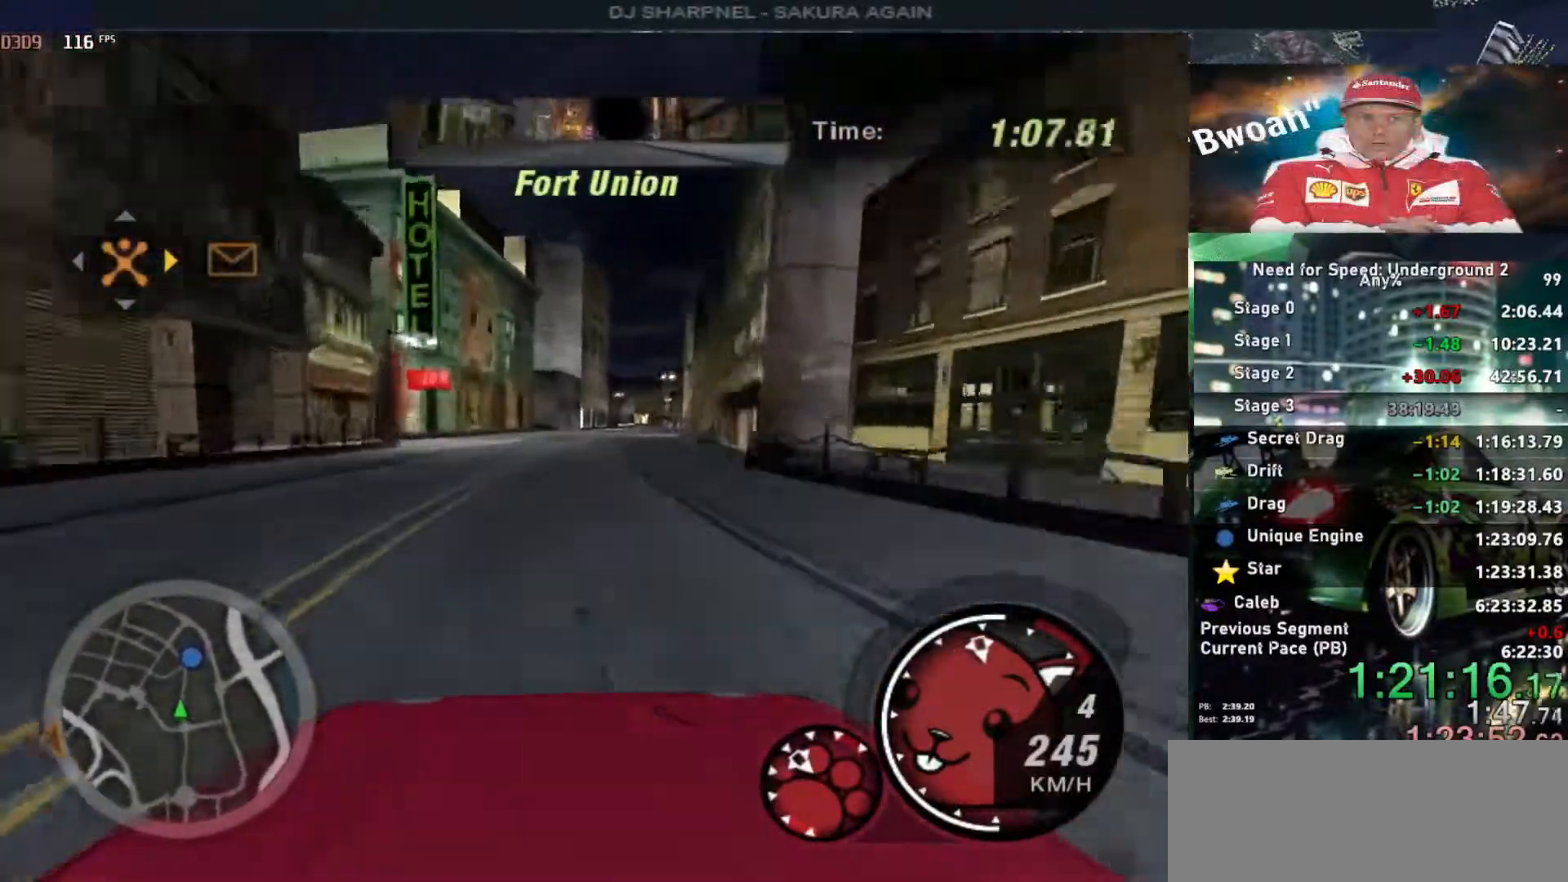
{"keys": ["up"], "events": [[367, "right", "down"], [467, "right", "up"]]}
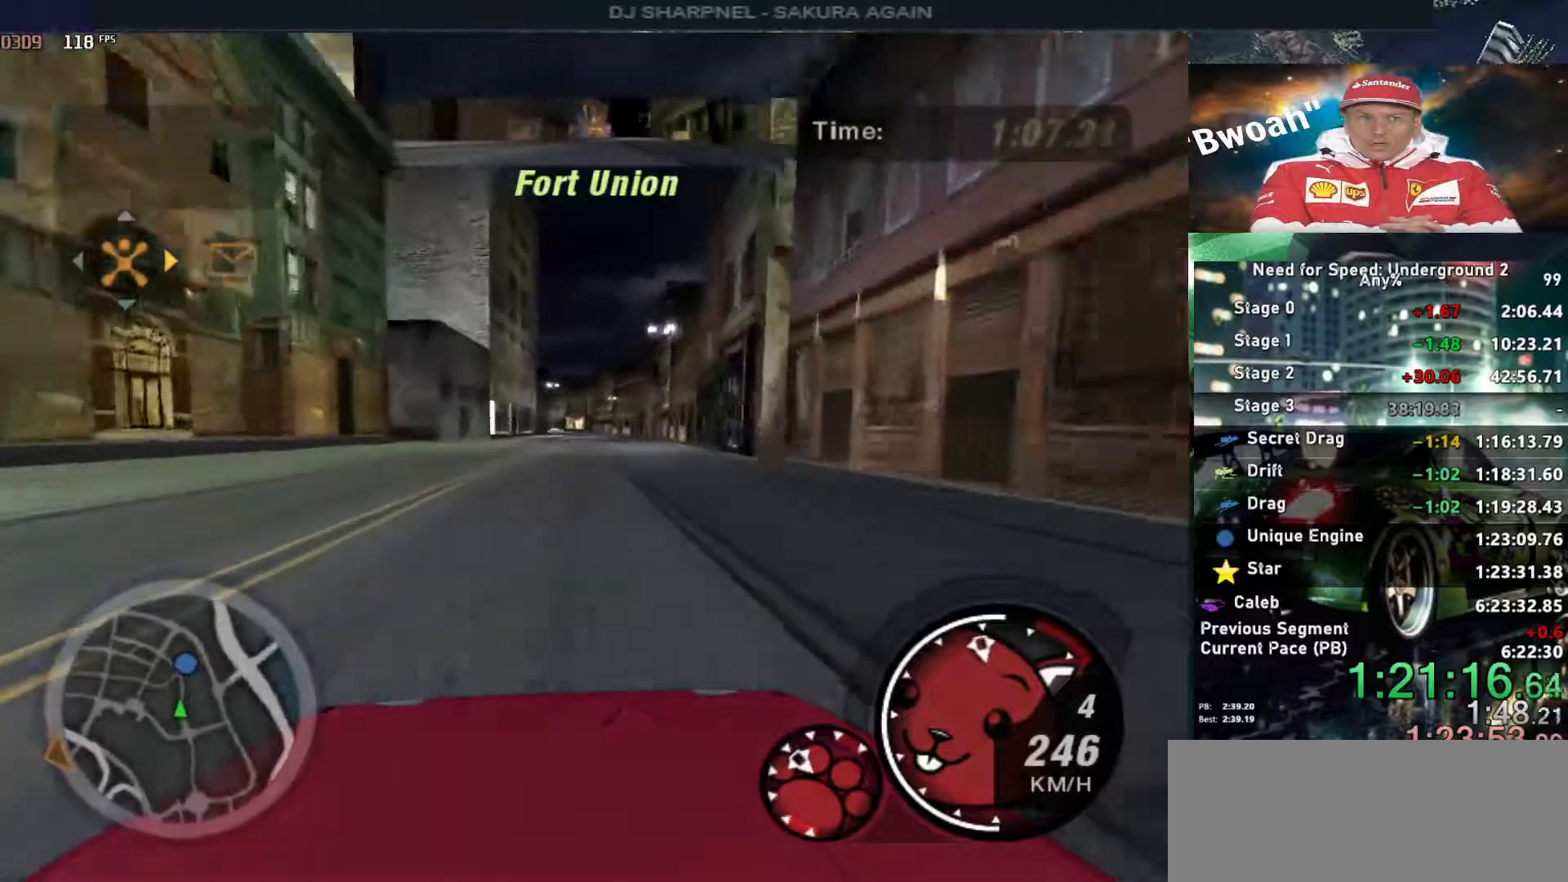
{"keys": ["up"], "events": []}
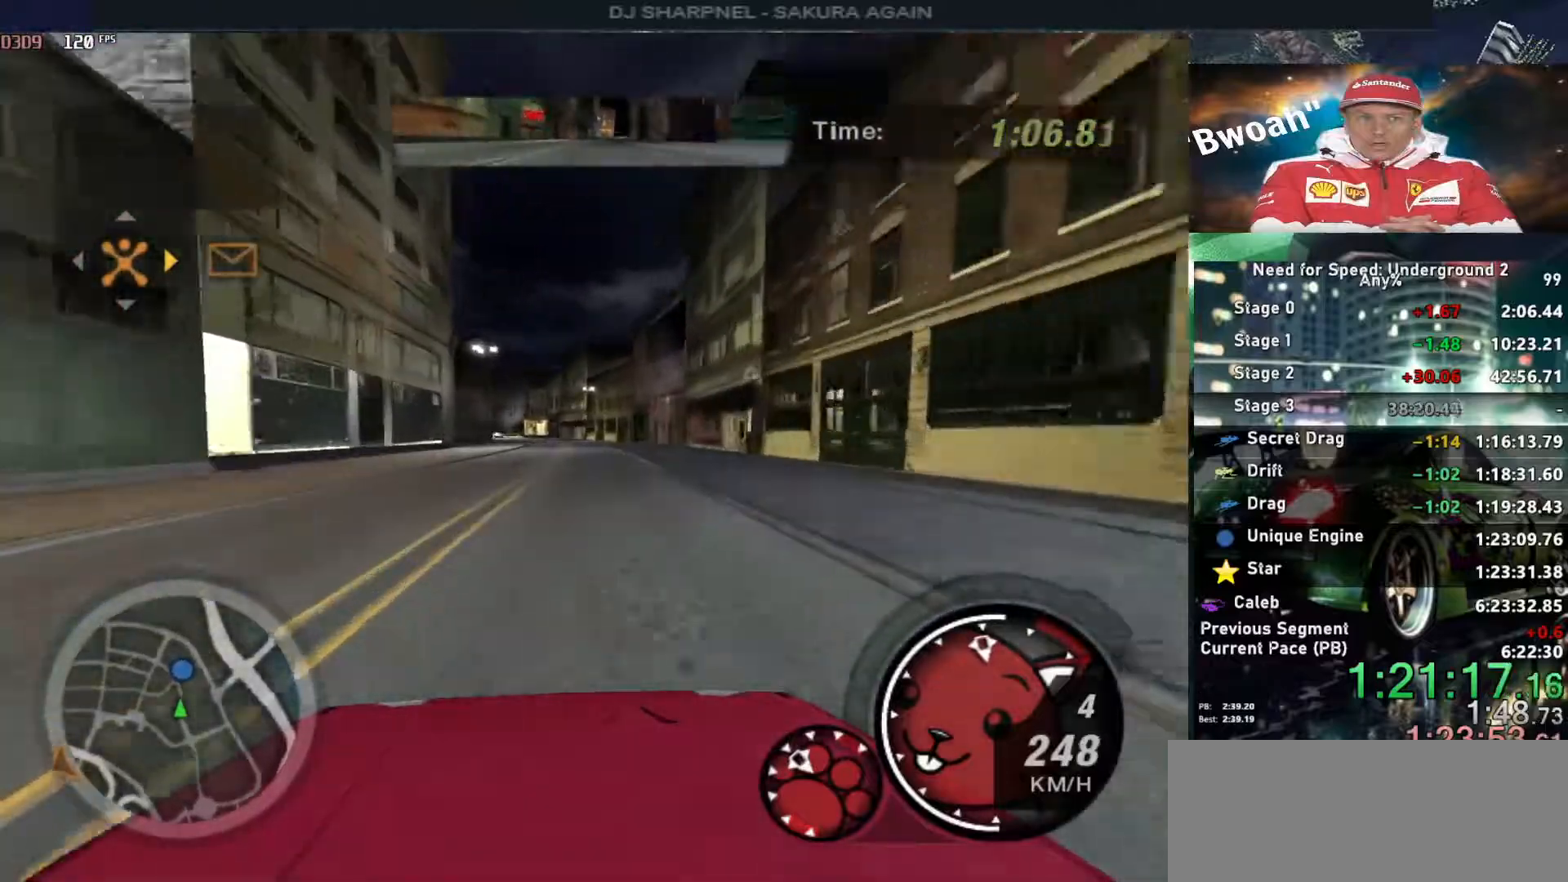
{"keys": ["down", "left"], "events": [[17, "left", "down"], [117, "left", "up"], [300, "up", "up"], [350, "down", "down"], [500, "left", "down"]]}
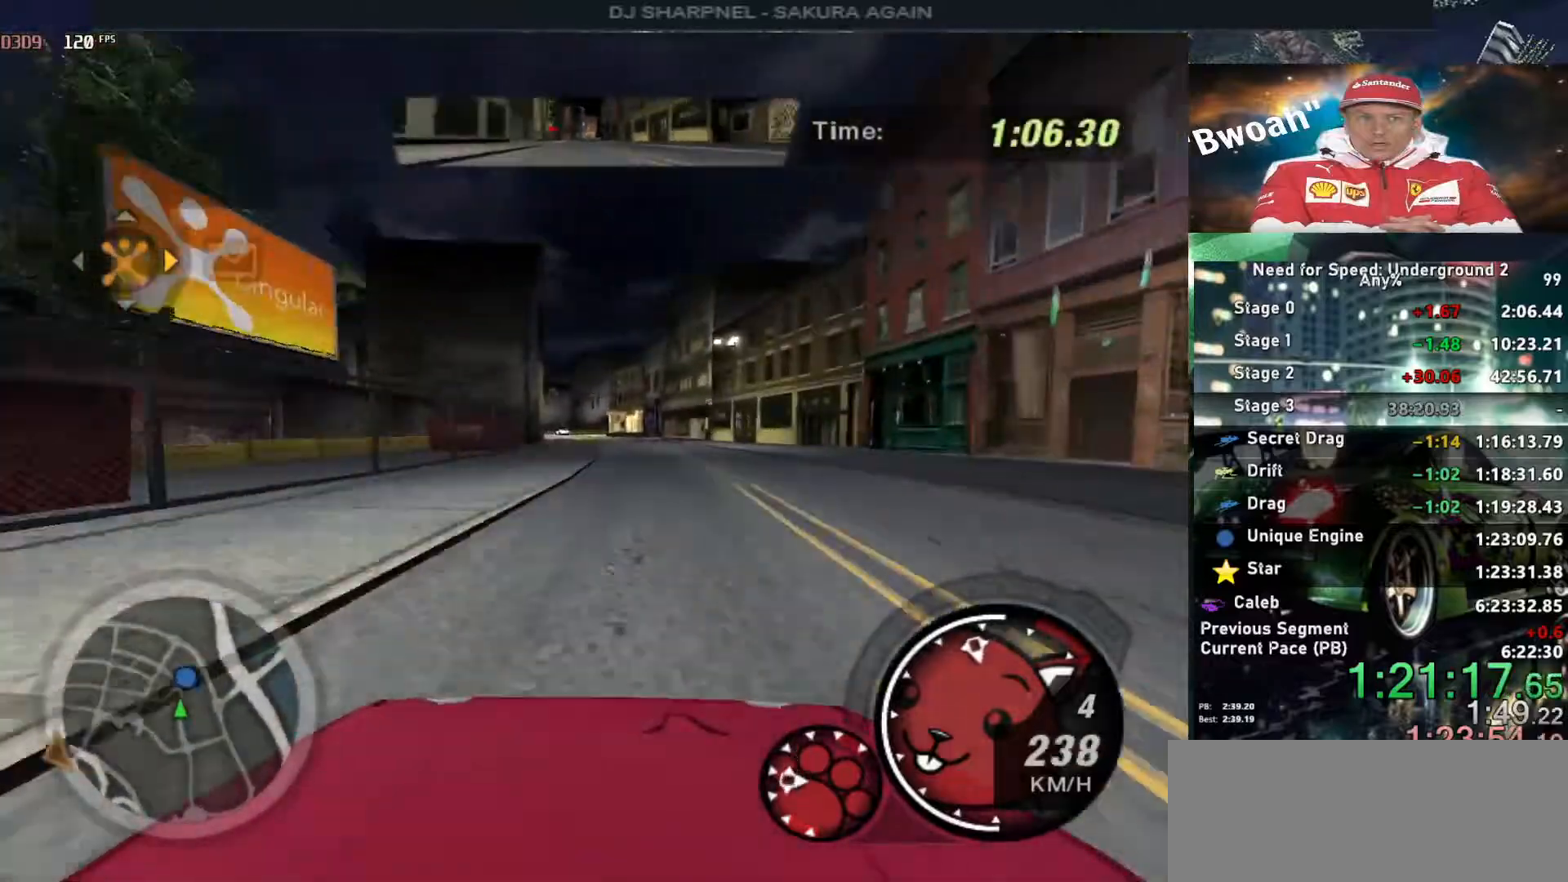
{"keys": ["down"], "events": [[100, "left", "up"], [317, "right", "down"], [417, "right", "up"]]}
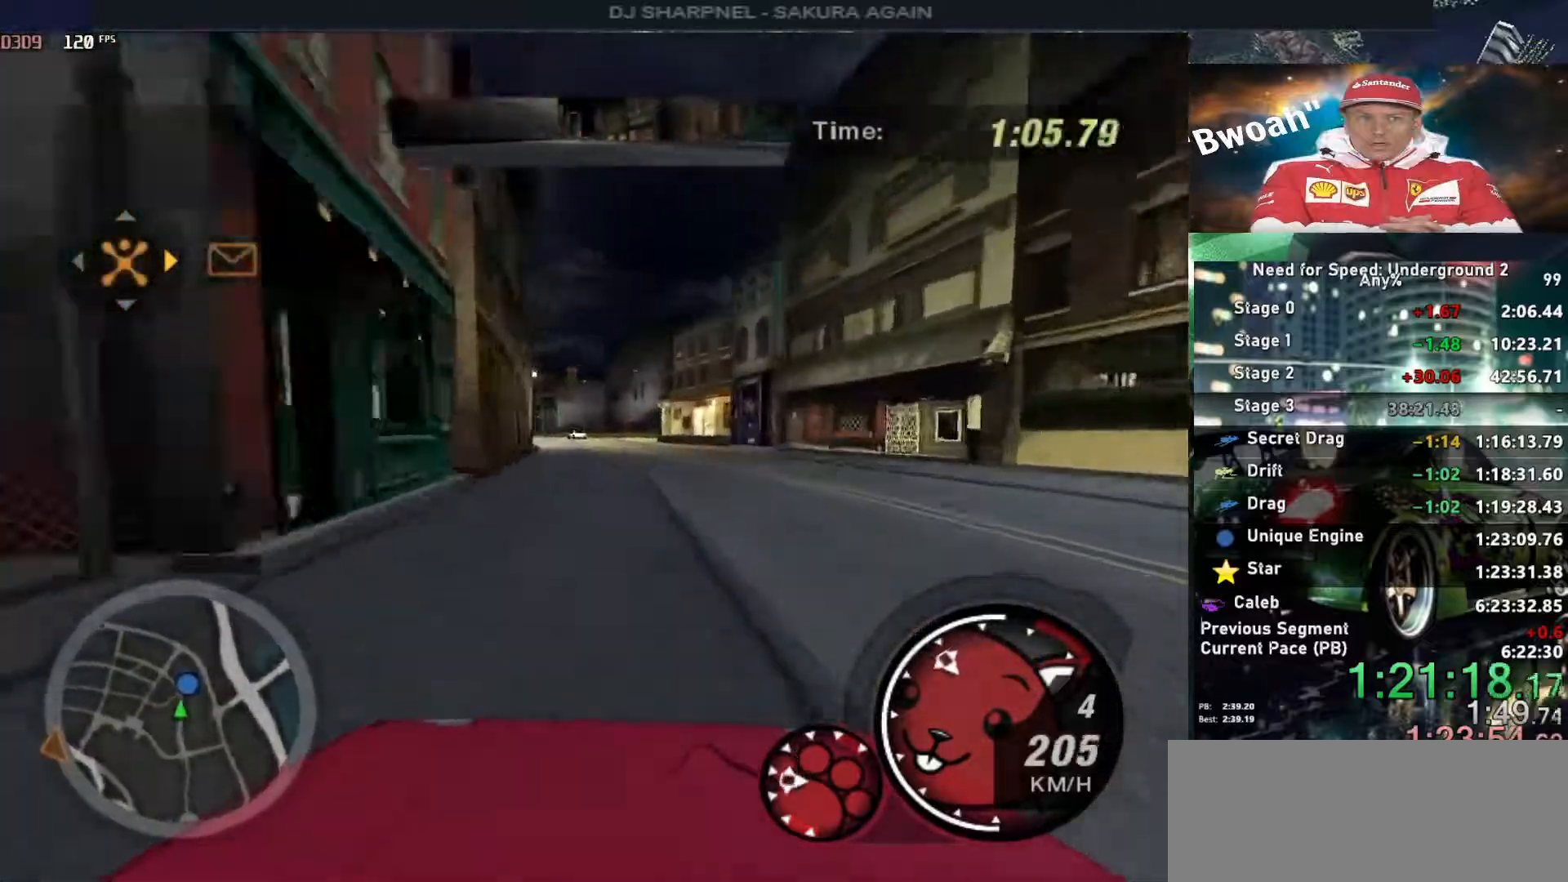
{"keys": ["down"], "events": [[50, "left", "down"], [200, "left", "up"], [383, "right", "down"], [483, "right", "up"]]}
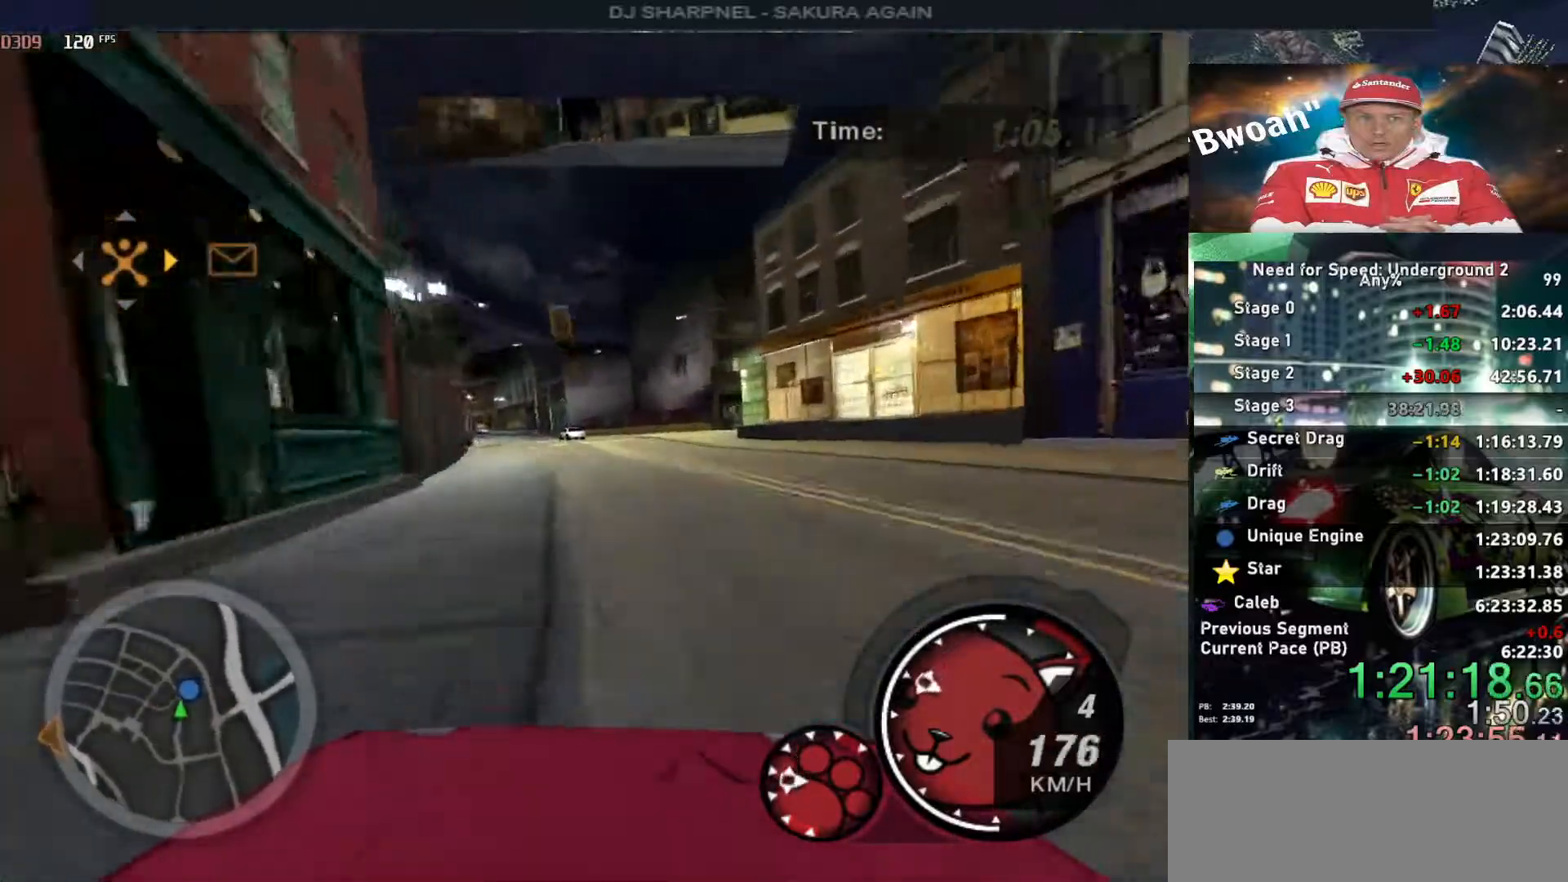
{"keys": ["down", "right"], "events": [[300, "right", "down"]]}
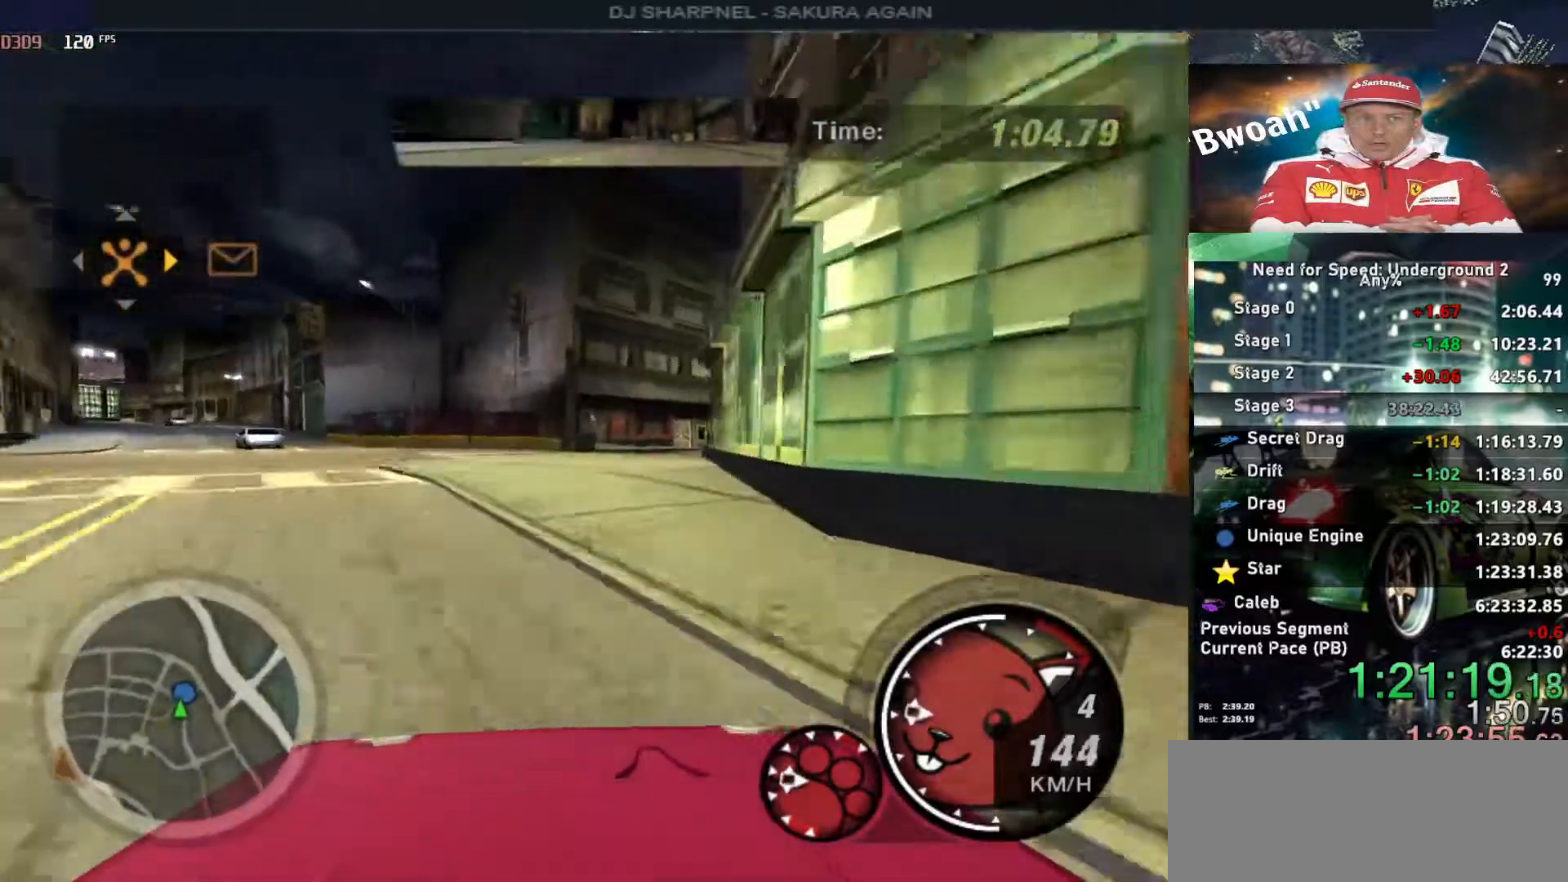
{"keys": ["ctrl", "down", "left"], "events": [[183, "right", "up"], [317, "down", "up"], [417, "down", "down"], [417, "left", "down"], [500, "ctrl", "down"]]}
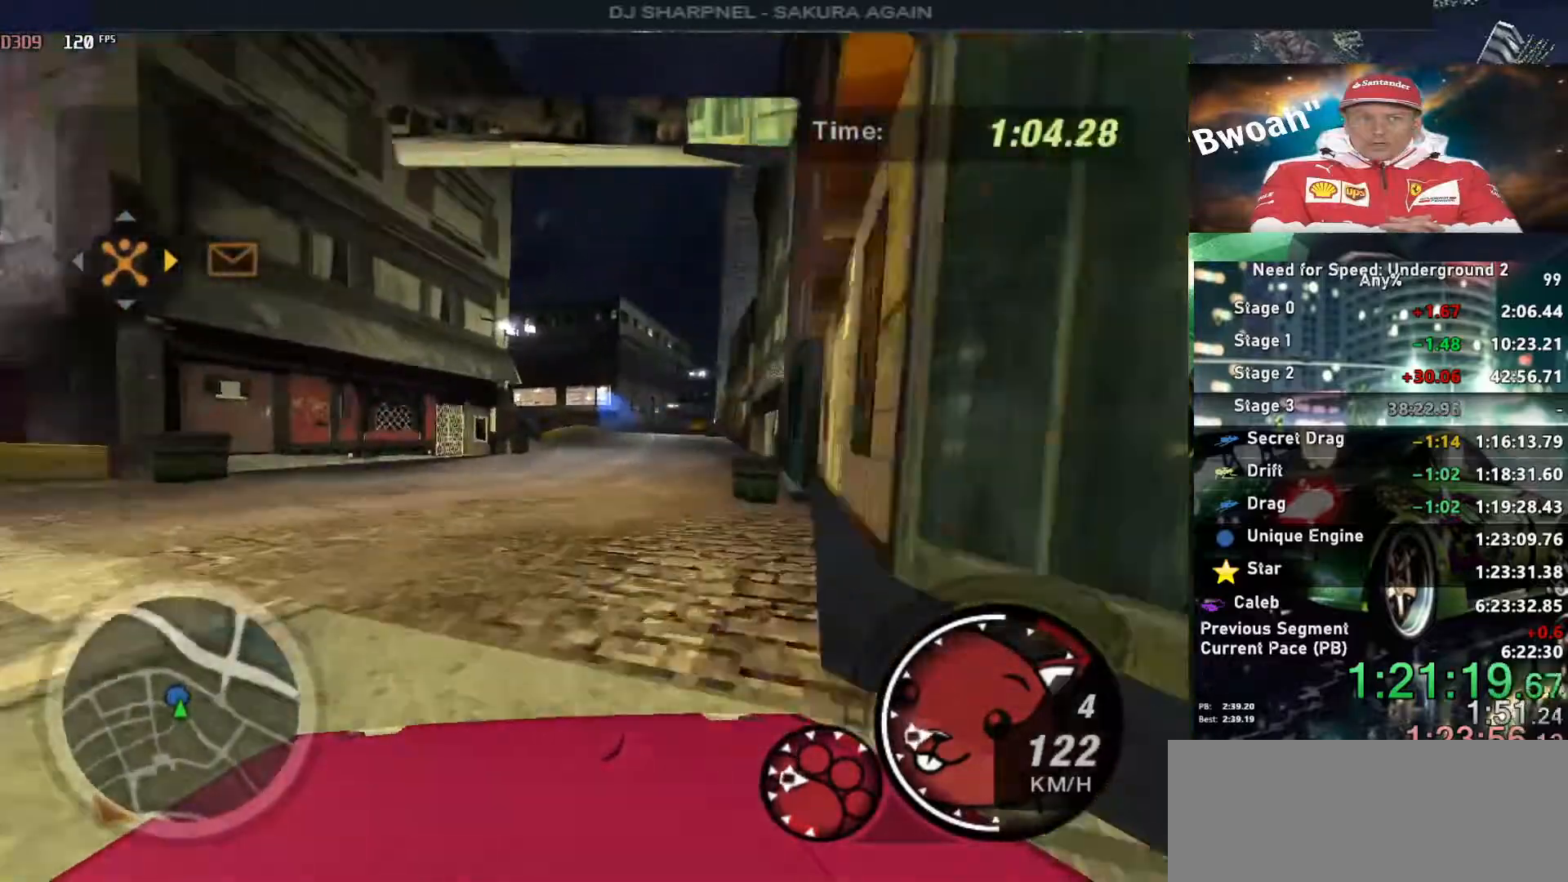
{"keys": ["right"], "events": [[50, "down", "up"], [100, "ctrl", "up"], [100, "right", "down"], [233, "left", "up"], [233, "up", "down"], [333, "up", "up"]]}